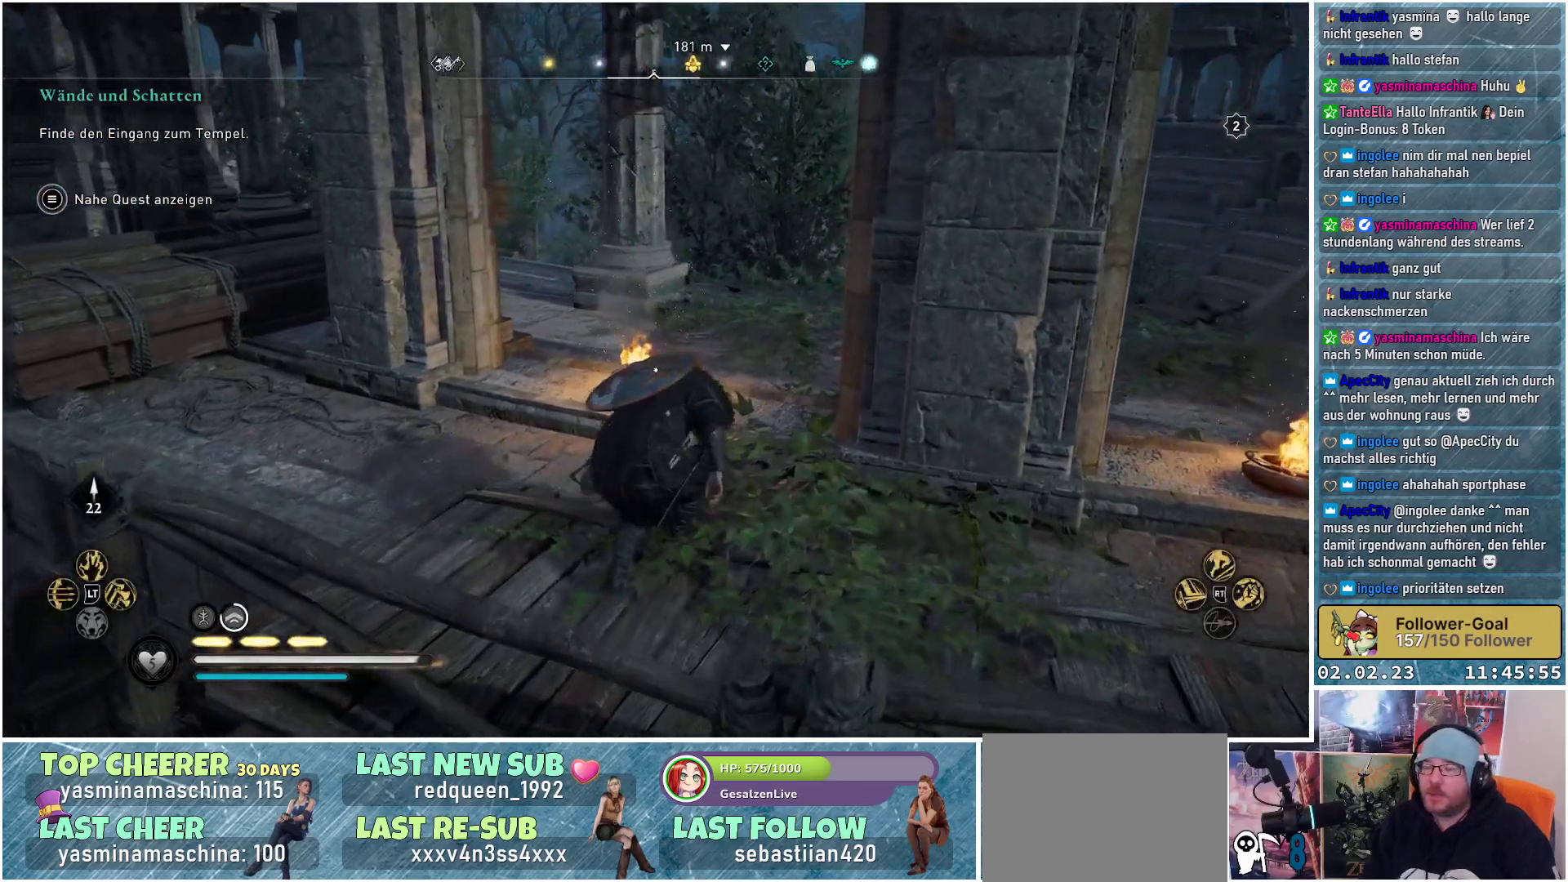
Gameplay with a controller (Xbox layout); each line is a JSON object with the inputs held at the frame after it. "events" lists button and stick changes between this image and that frame as [ms after this image, input, new state], when the widget could be followed in between.
{"buttons": [], "left_stick": "up", "right_stick": "down-left", "events": [[233, "right_stick", "down-left"]]}
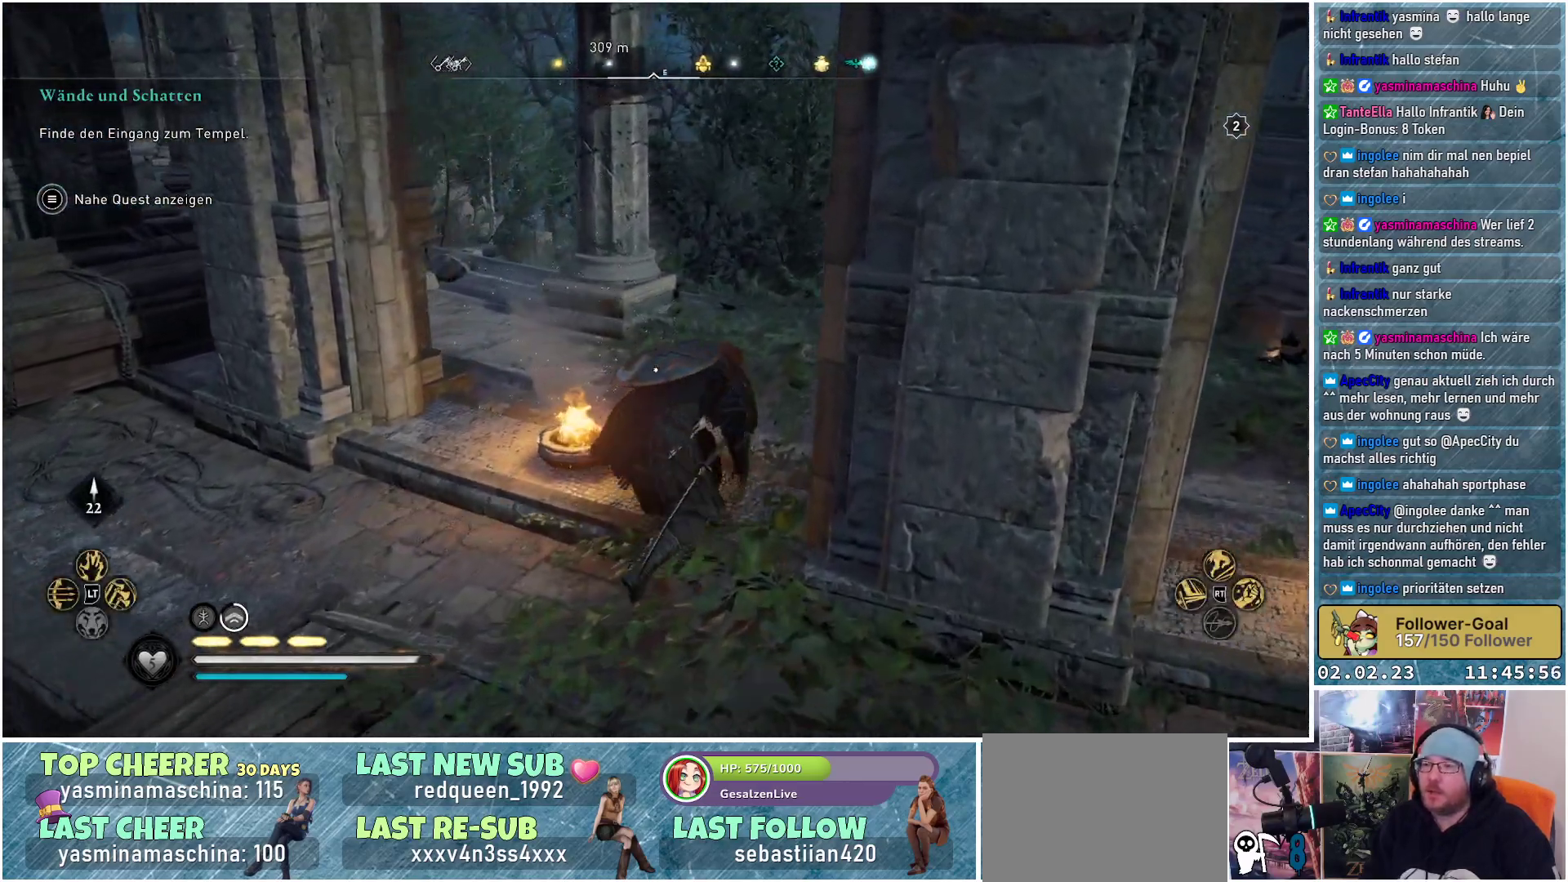
{"buttons": [], "left_stick": "up", "right_stick": "left", "events": [[17, "right_stick", "left"]]}
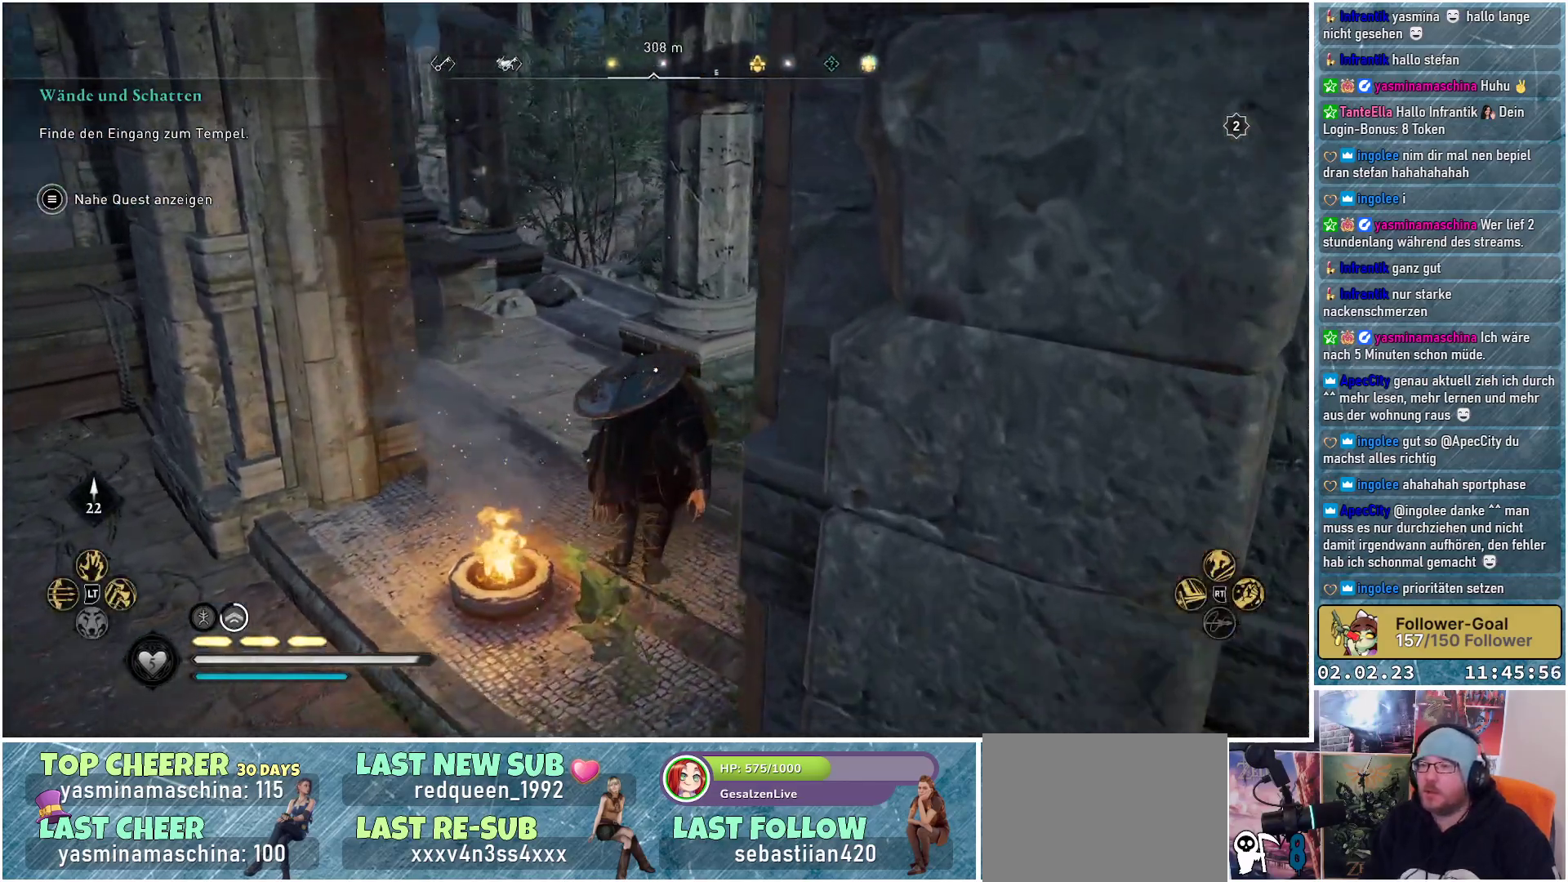
{"buttons": [], "left_stick": "up", "right_stick": "center", "events": [[400, "right_stick", "center"]]}
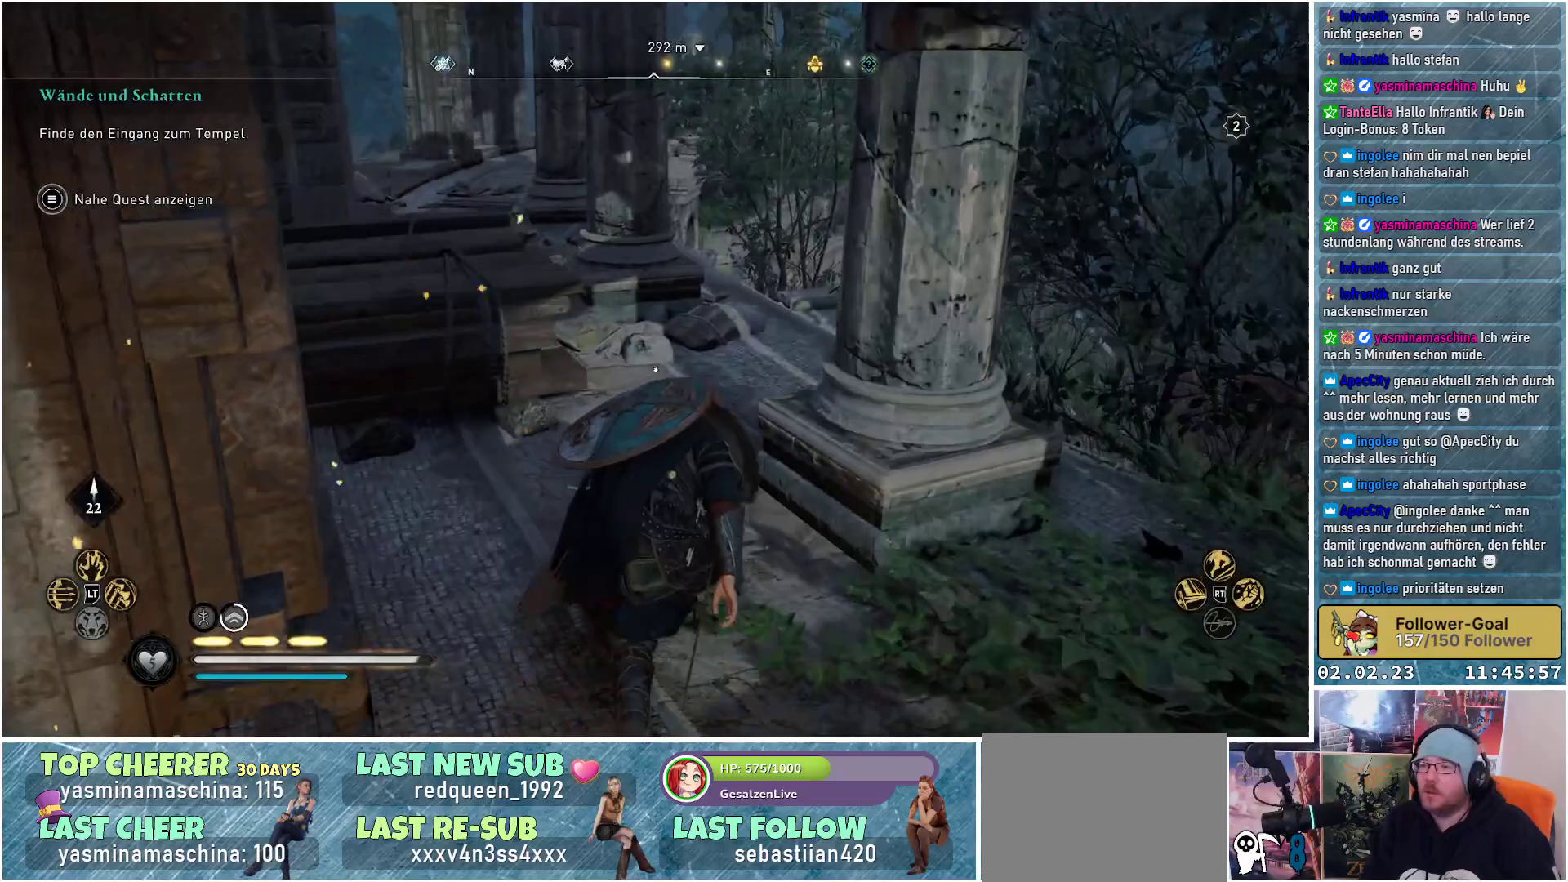
{"buttons": [], "left_stick": "up", "right_stick": "center", "events": [[167, "B", "down"], [267, "B", "up"]]}
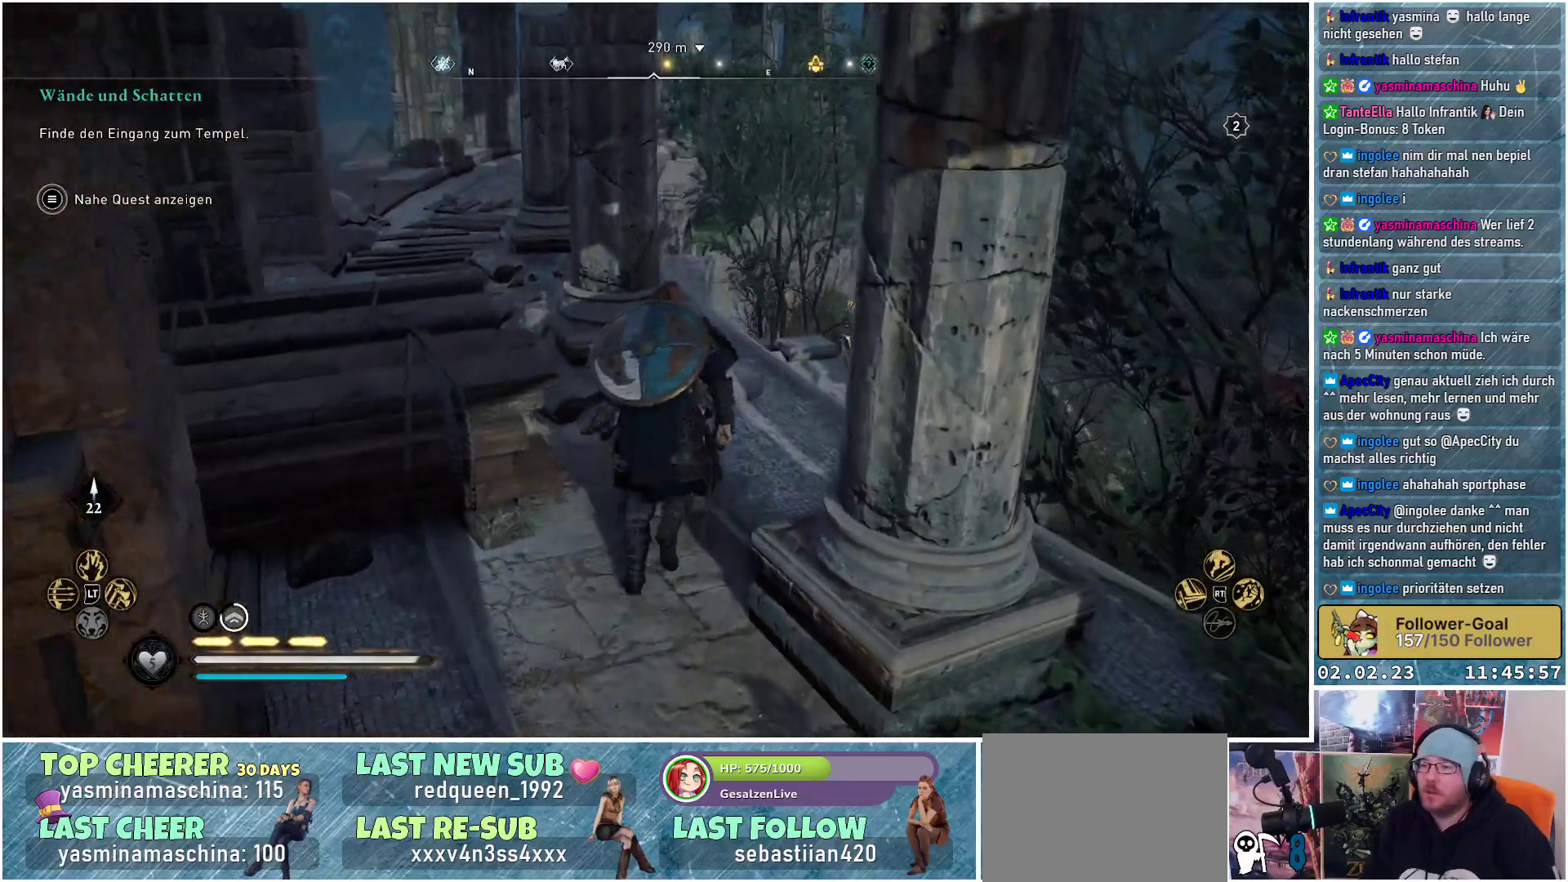
{"buttons": [], "left_stick": "up", "right_stick": "center", "events": [[67, "left_stick", "up-right"], [283, "left_stick", "up"]]}
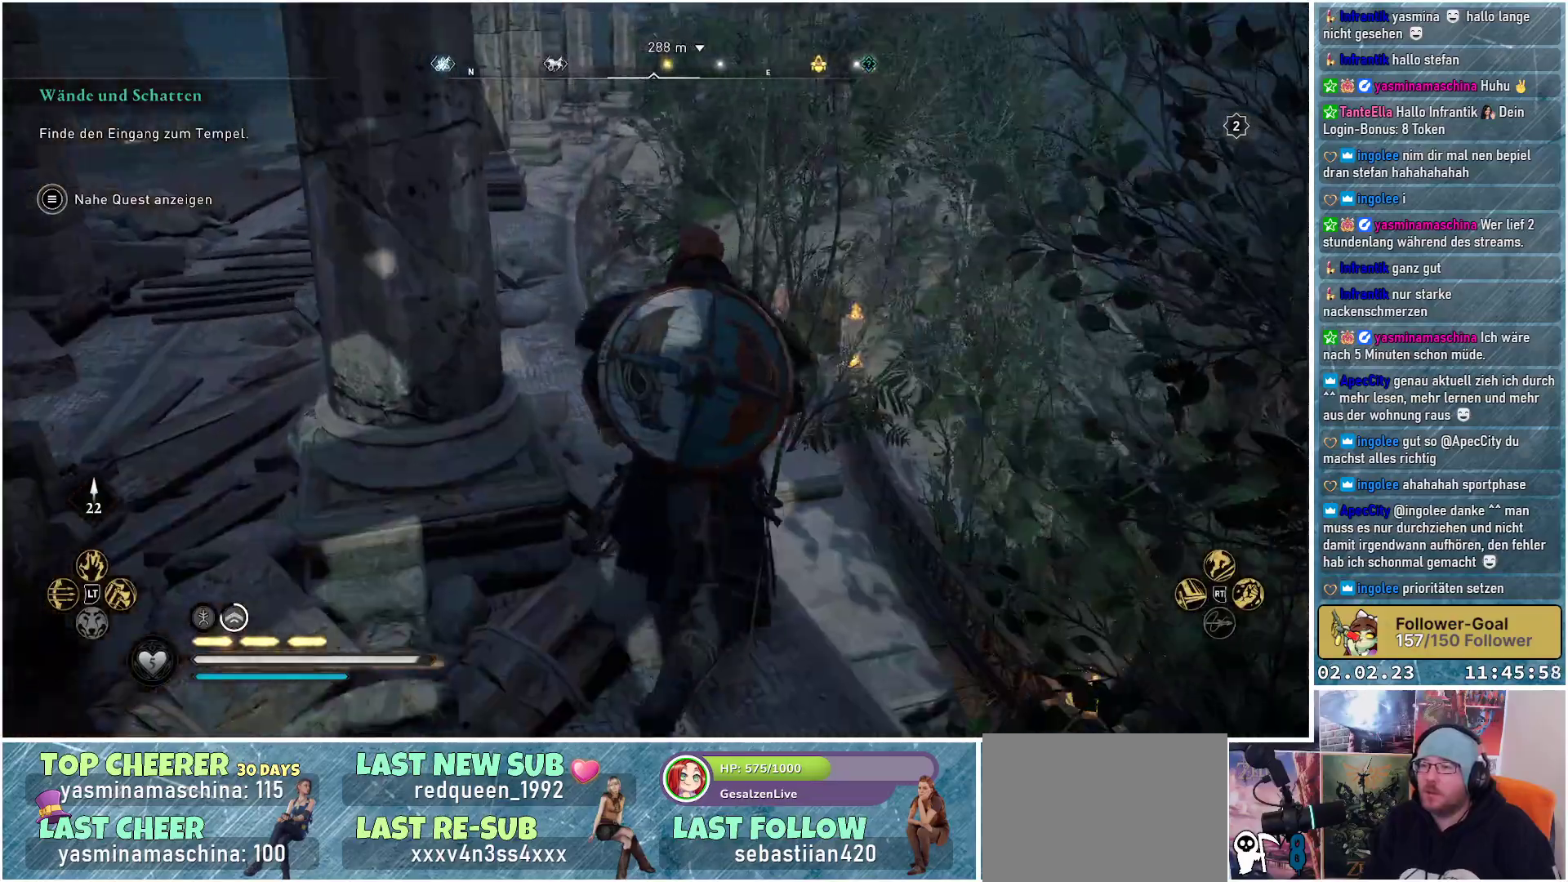
{"buttons": [], "left_stick": "up-left", "right_stick": "center", "events": [[84, "left_stick", "up-left"]]}
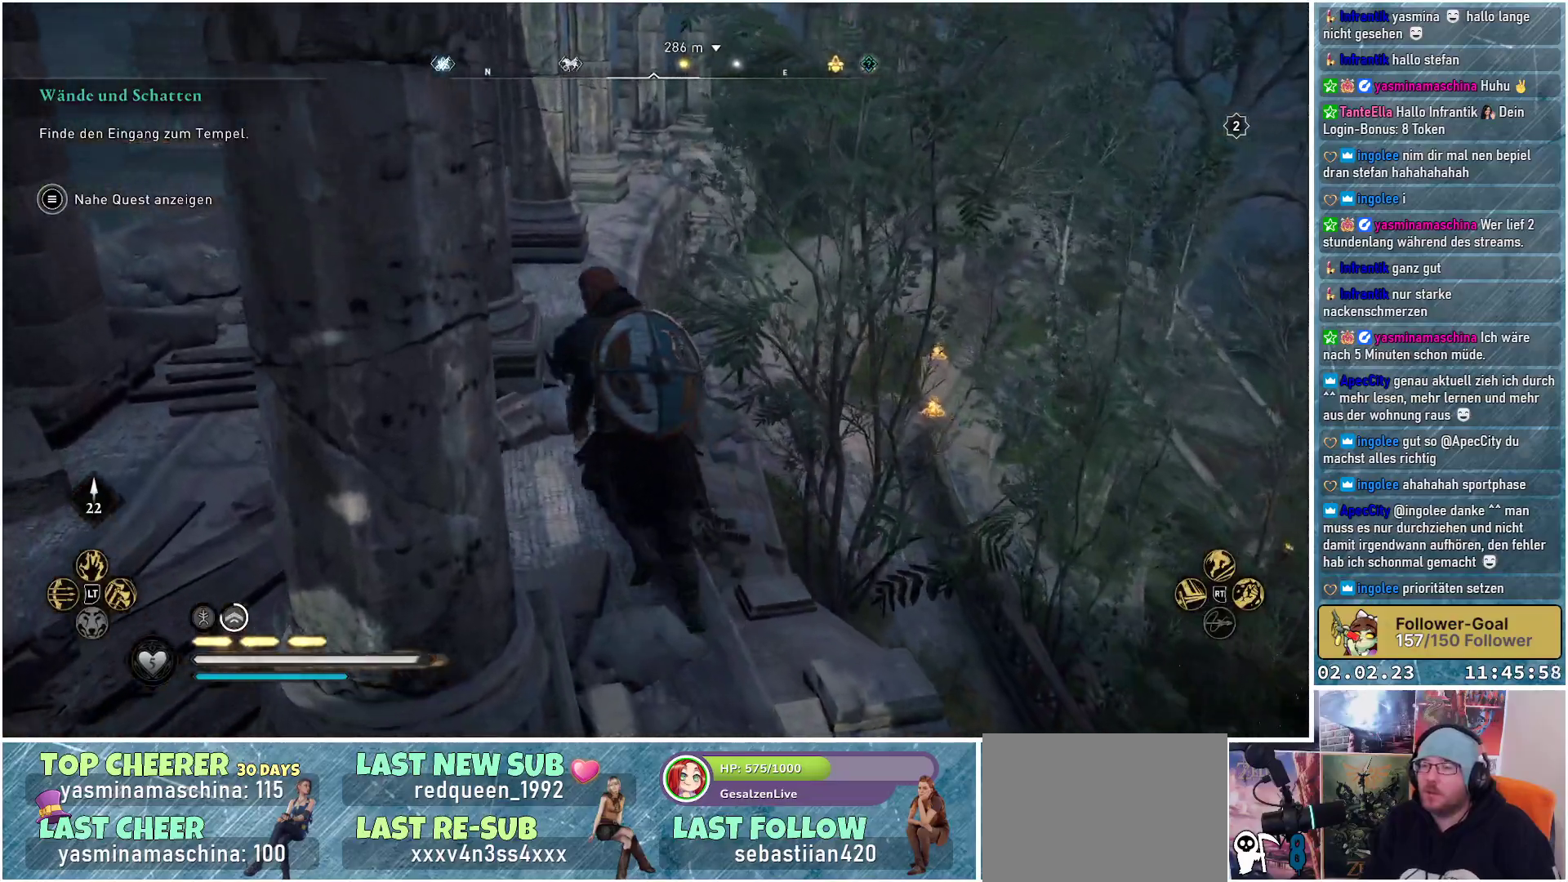
{"buttons": [], "left_stick": "up-left", "right_stick": "center", "events": [[133, "right_stick", "up-right"], [317, "right_stick", "center"]]}
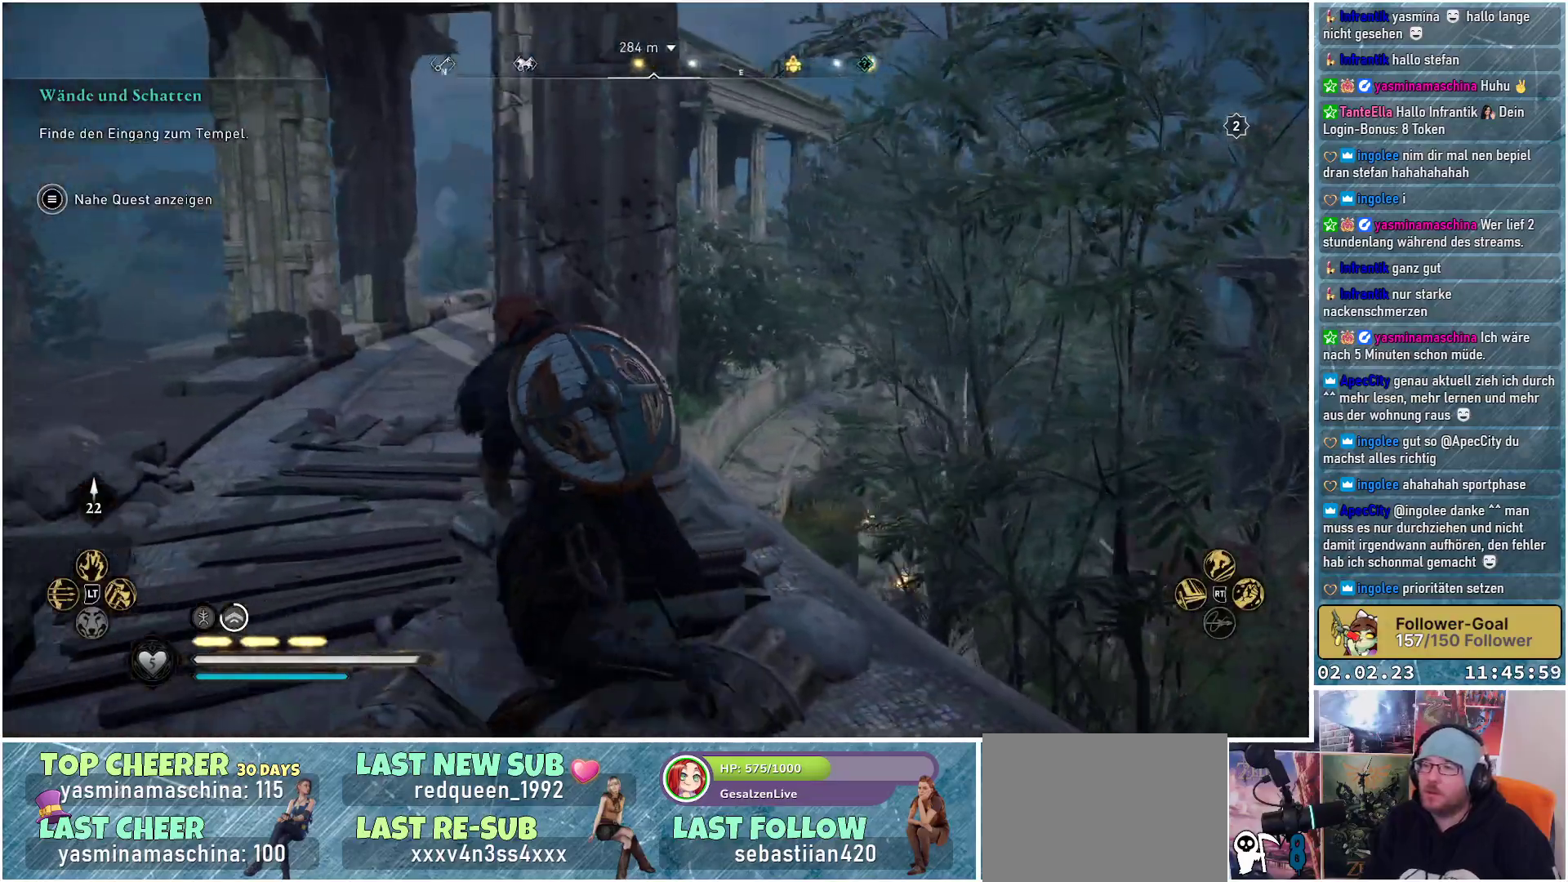
{"buttons": ["L3"], "left_stick": "up-left", "right_stick": "center", "events": [[467, "L3", "down"]]}
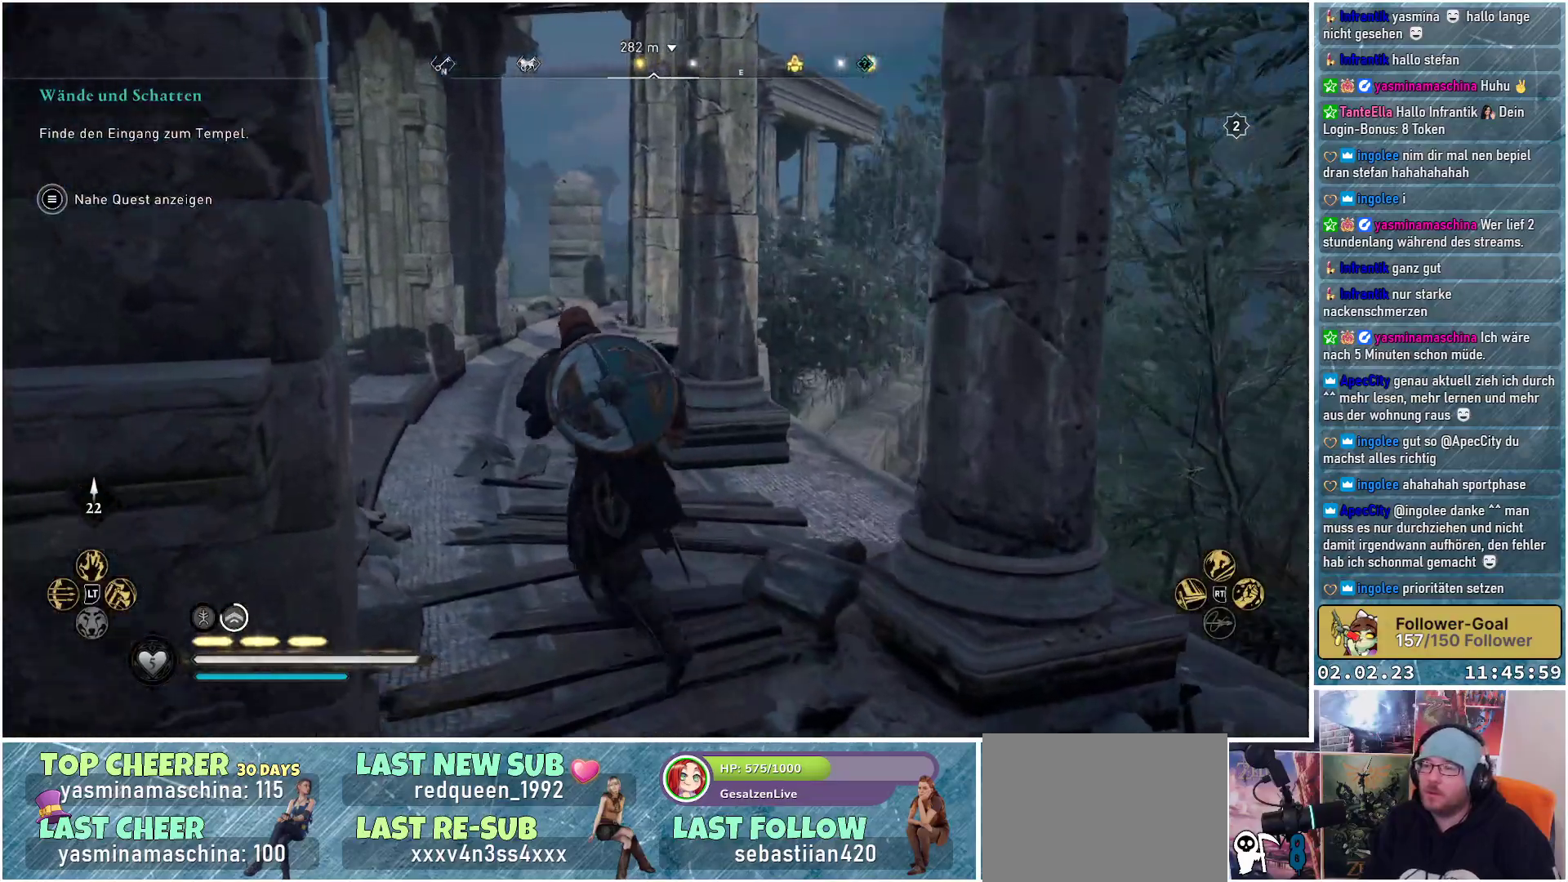
{"buttons": [], "left_stick": "up", "right_stick": "right", "events": [[100, "L3", "up"], [150, "left_stick", "up"], [383, "right_stick", "right"]]}
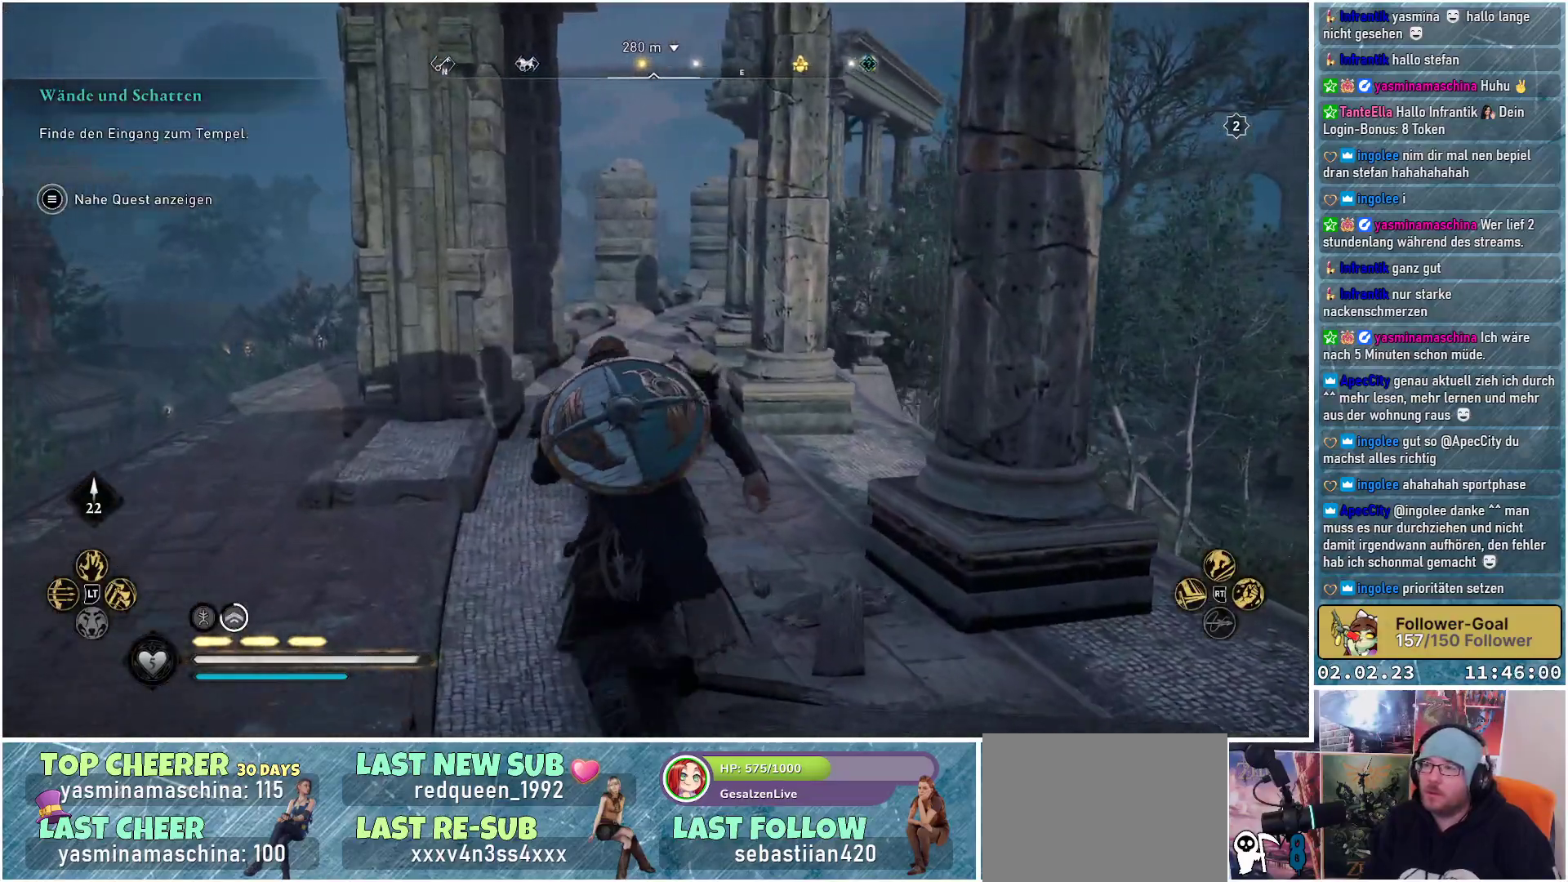
{"buttons": [], "left_stick": "up", "right_stick": "down-right", "events": [[434, "right_stick", "down-right"]]}
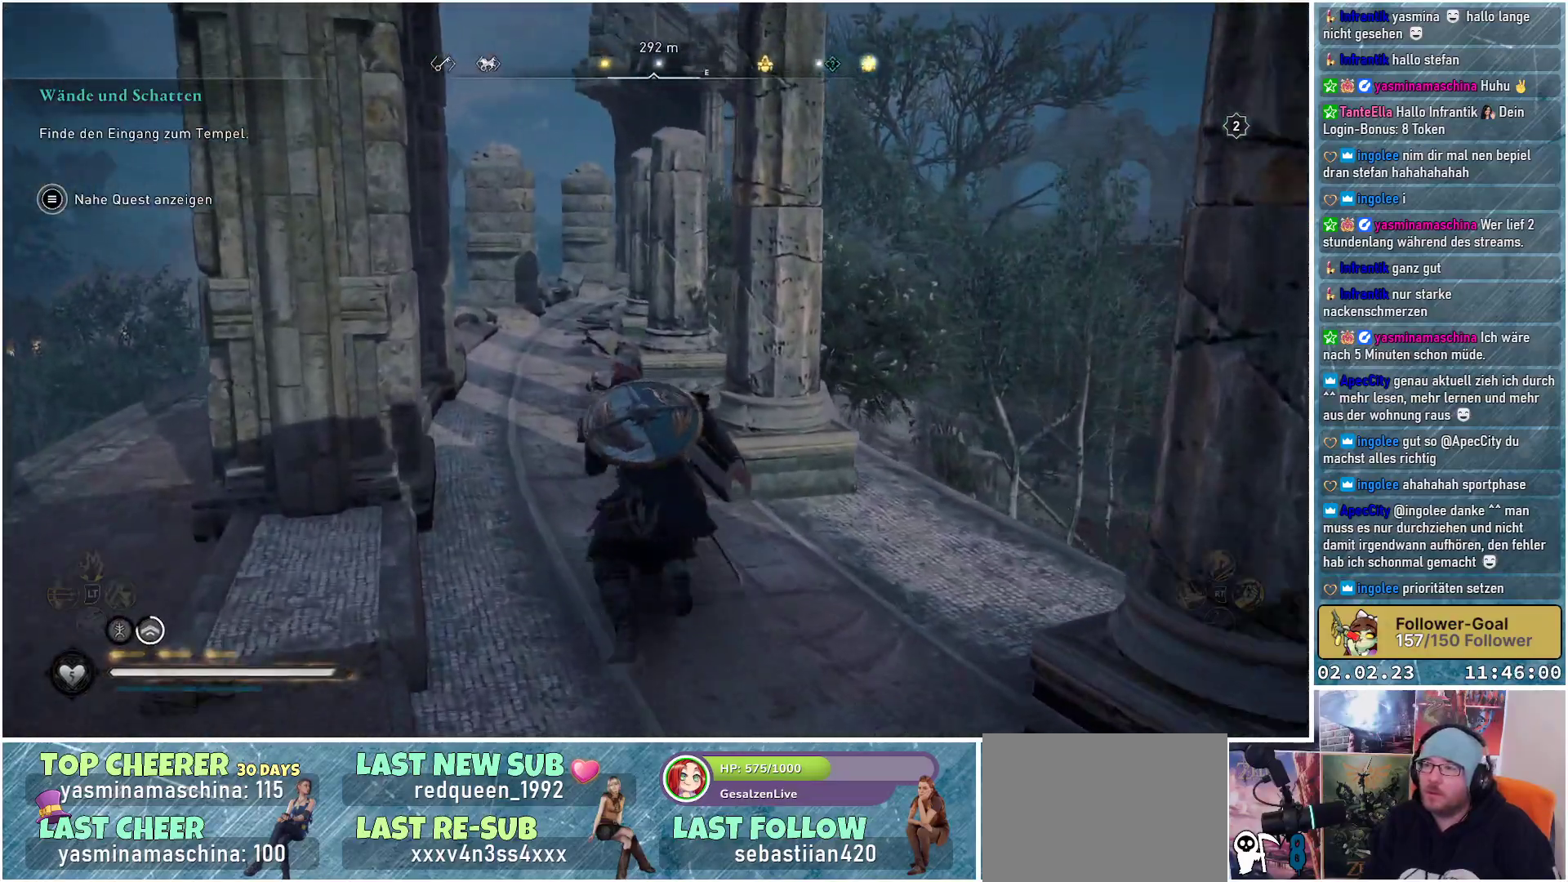
{"buttons": [], "left_stick": "up", "right_stick": "center", "events": [[484, "right_stick", "center"]]}
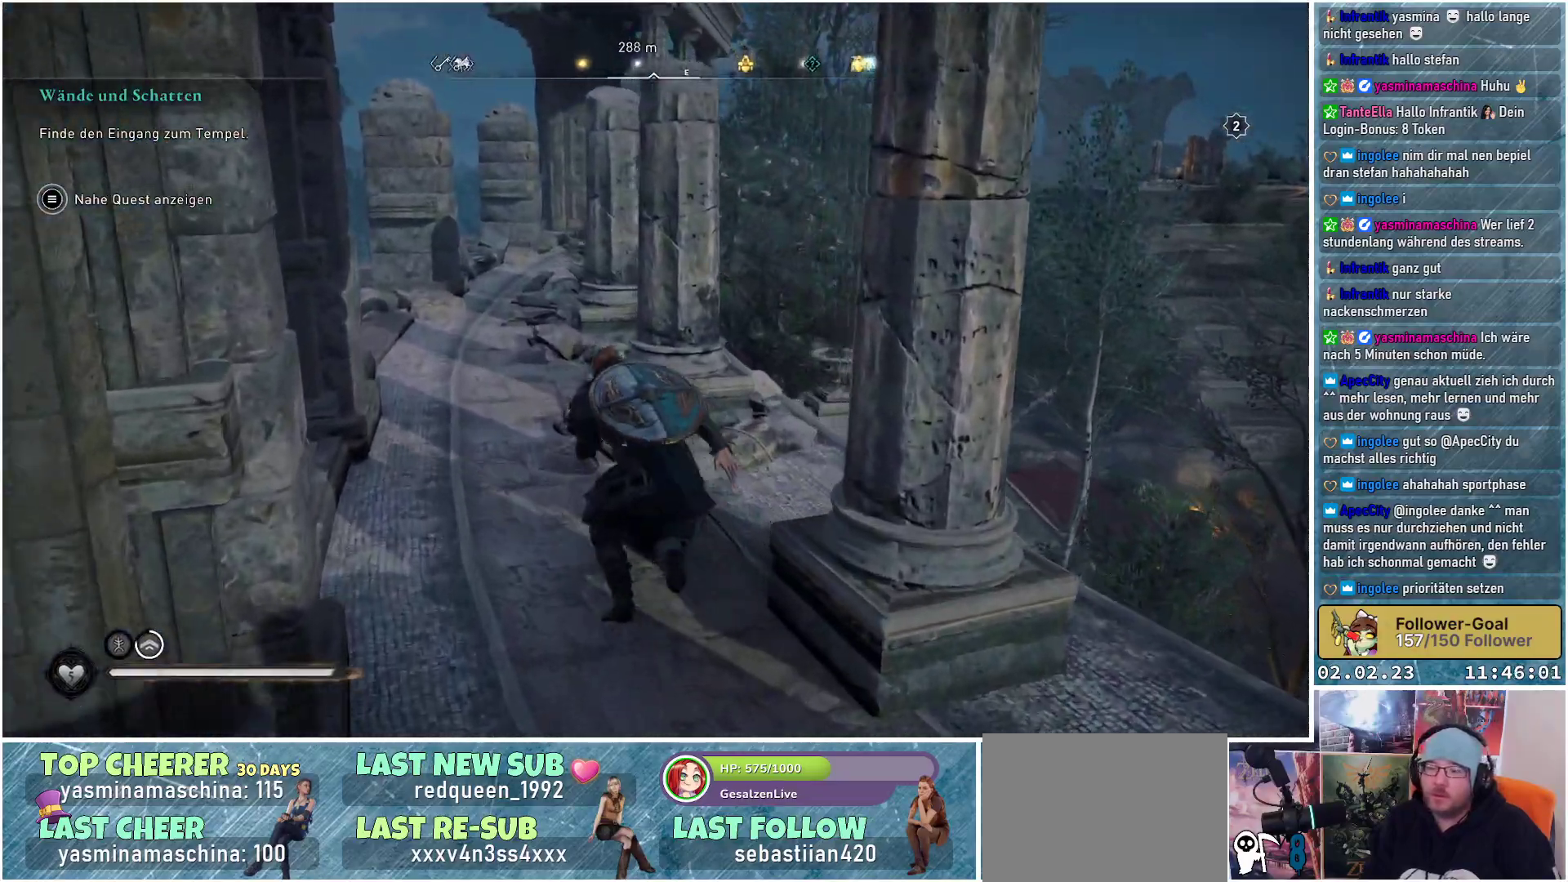
{"buttons": [], "left_stick": "up", "right_stick": "center", "events": []}
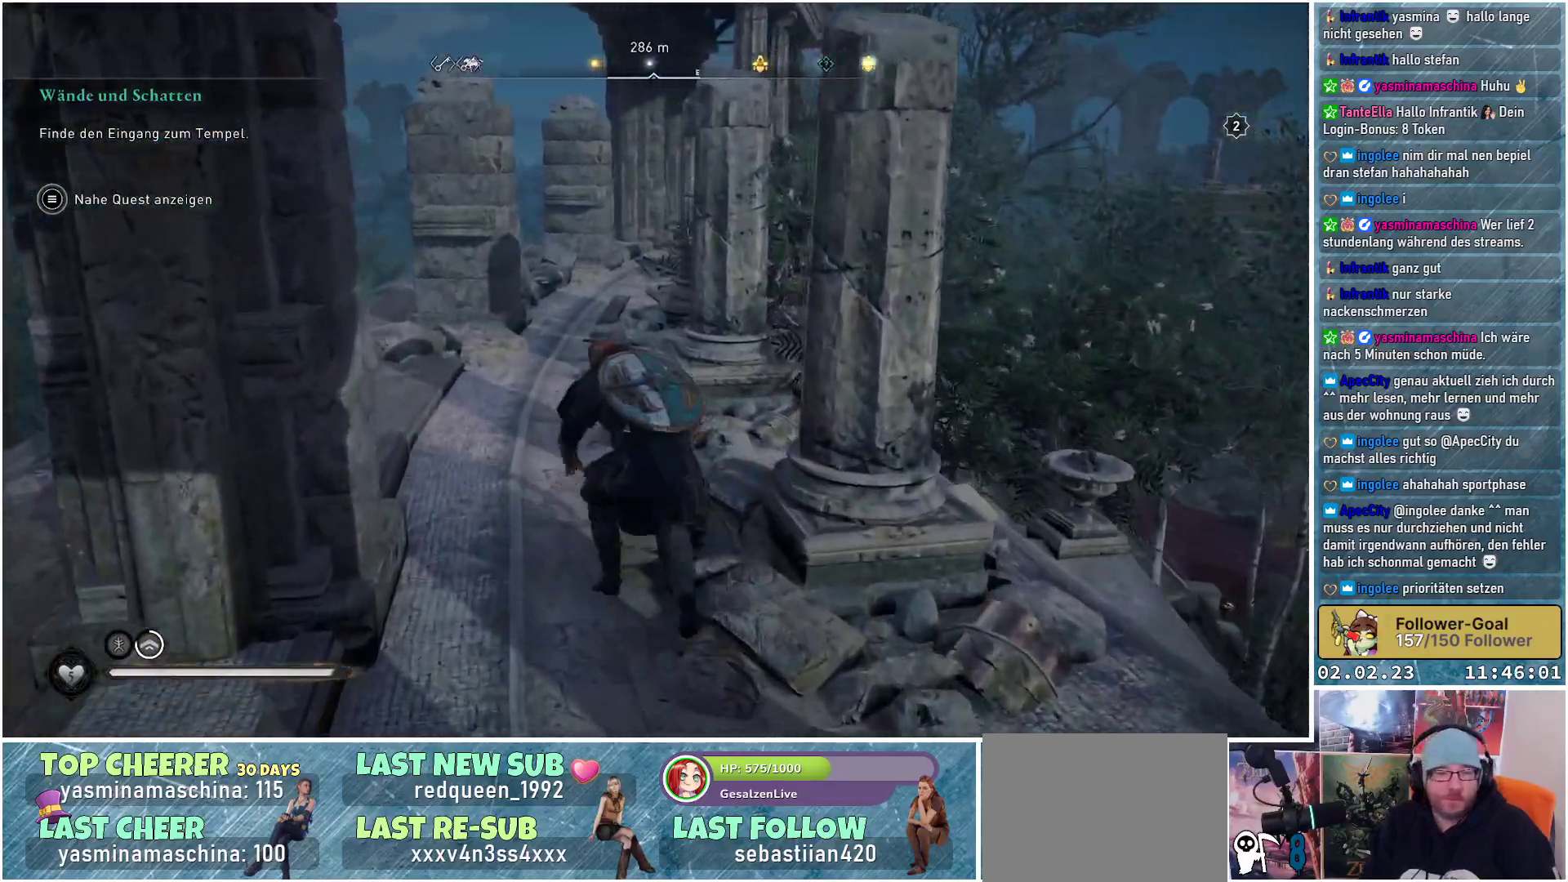
{"buttons": [], "left_stick": "up", "right_stick": "right", "events": [[250, "right_stick", "right"]]}
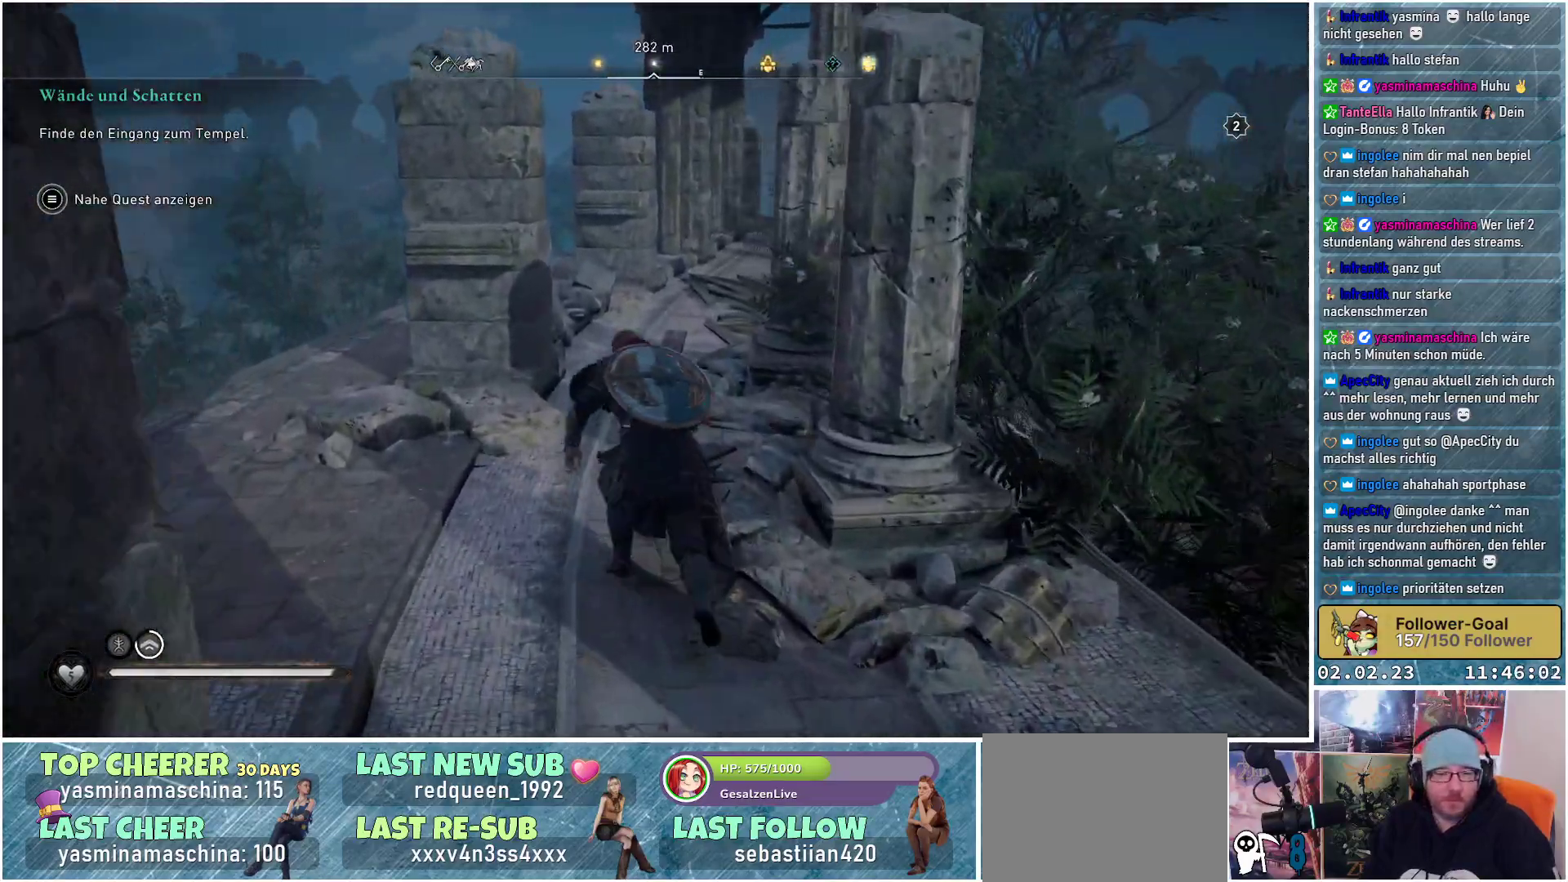
{"buttons": [], "left_stick": "up", "right_stick": "right", "events": []}
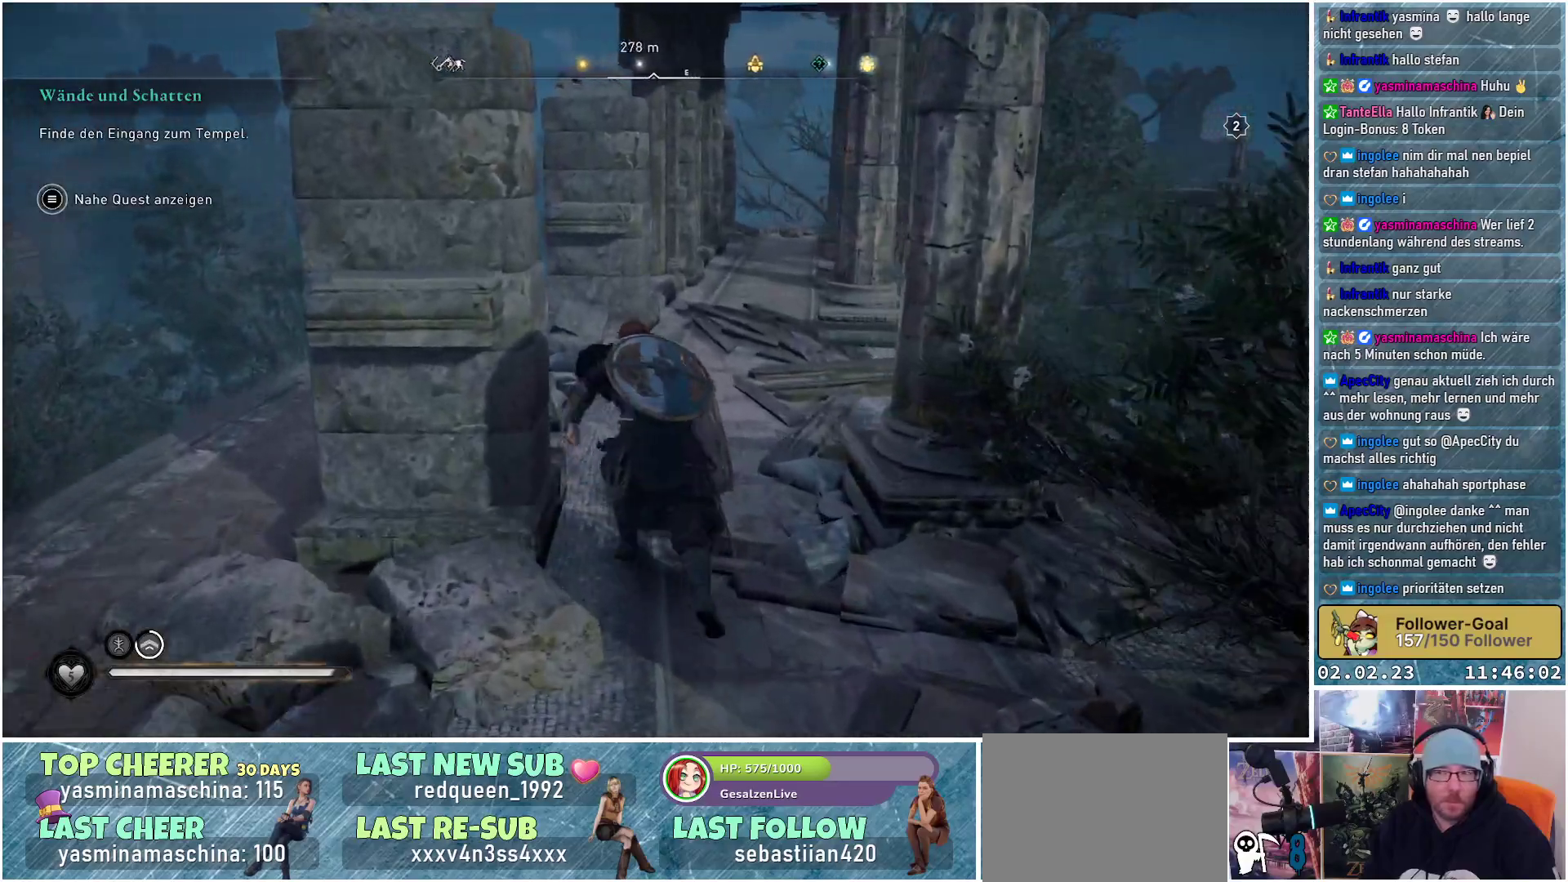
{"buttons": [], "left_stick": "up", "right_stick": "right", "events": []}
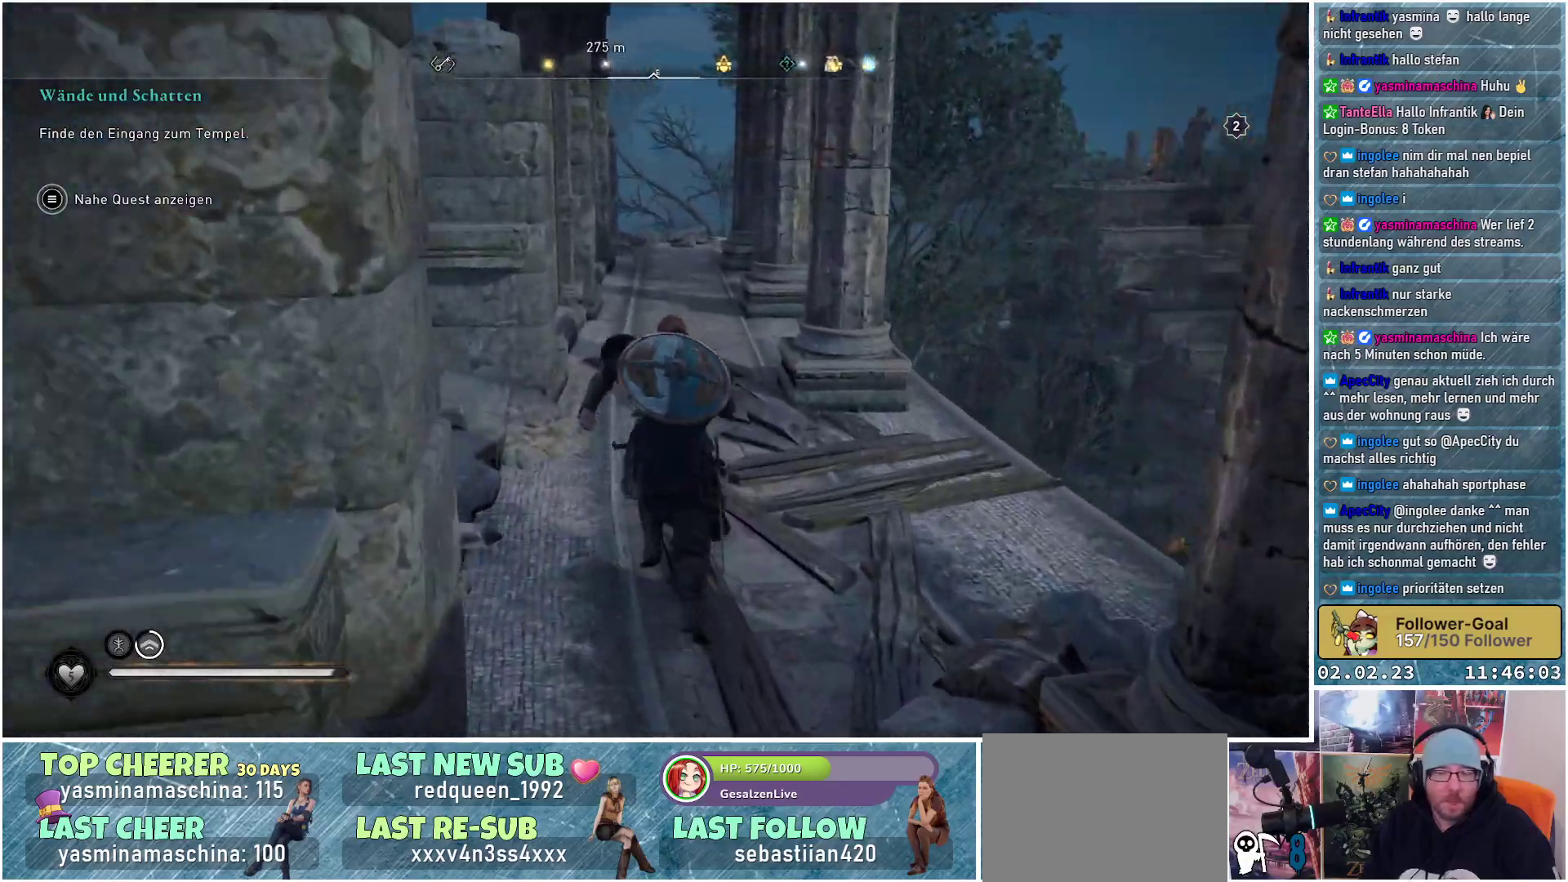
{"buttons": [], "left_stick": "up", "right_stick": "right", "events": []}
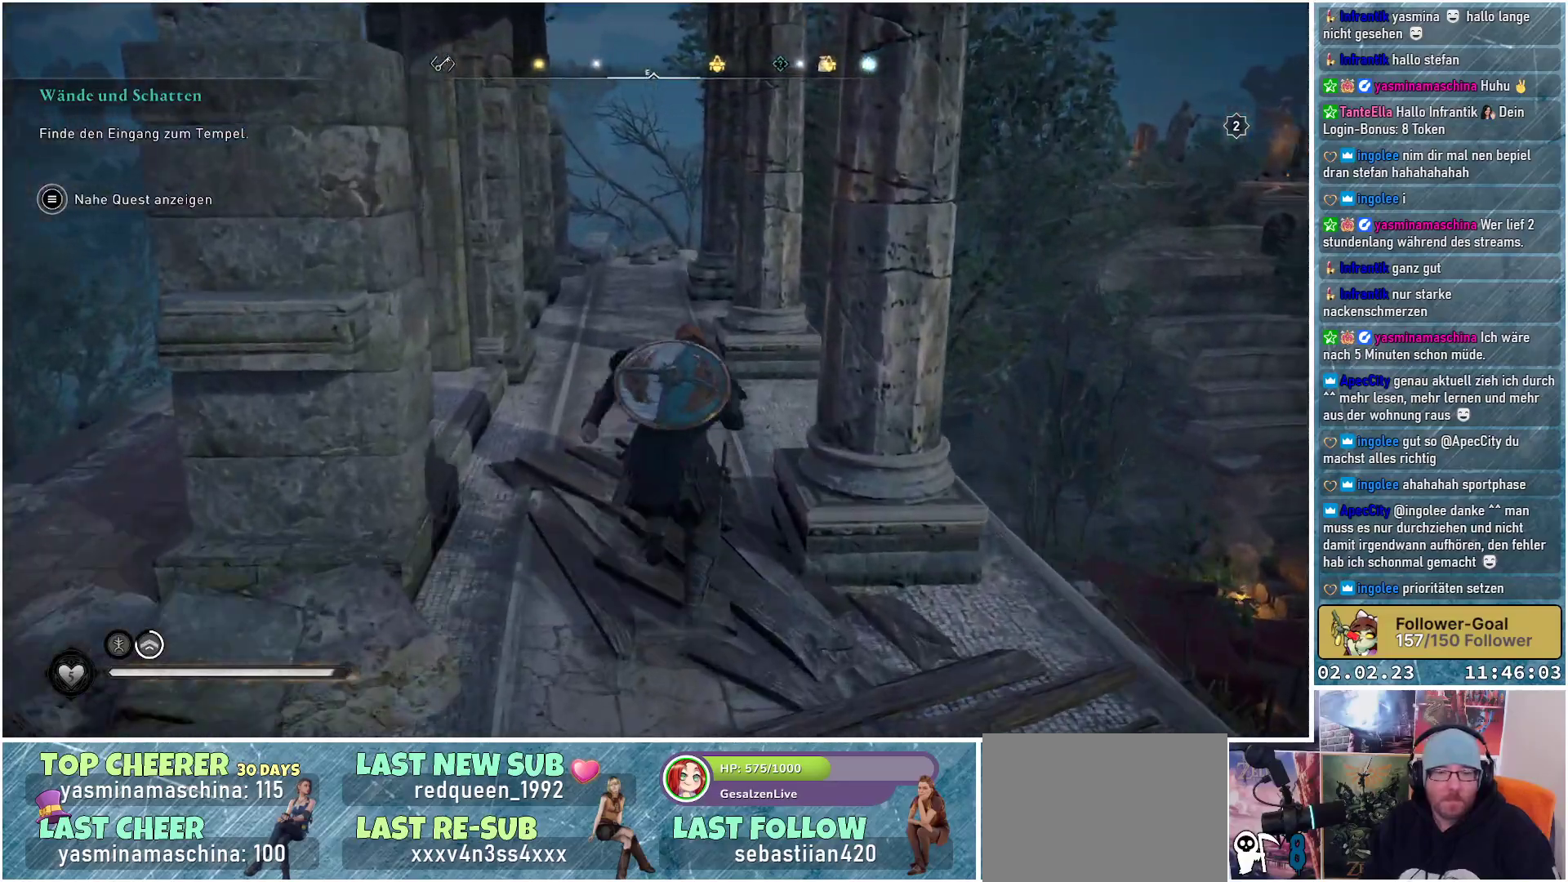
{"buttons": [], "left_stick": "up", "right_stick": "right", "events": []}
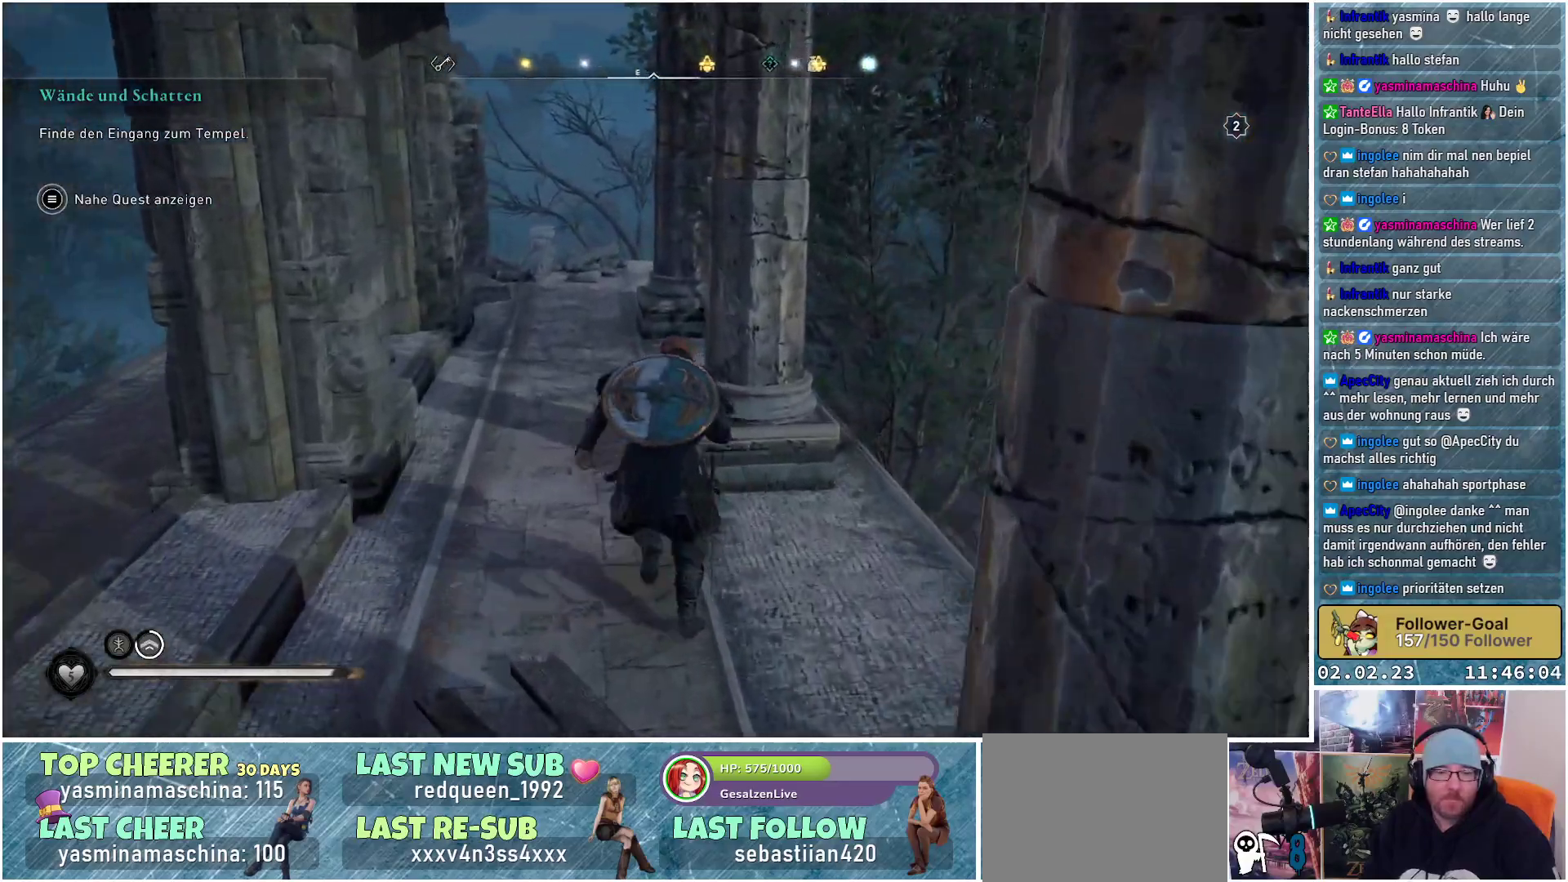
{"buttons": [], "left_stick": "up", "right_stick": "down-right", "events": [[417, "right_stick", "down-right"]]}
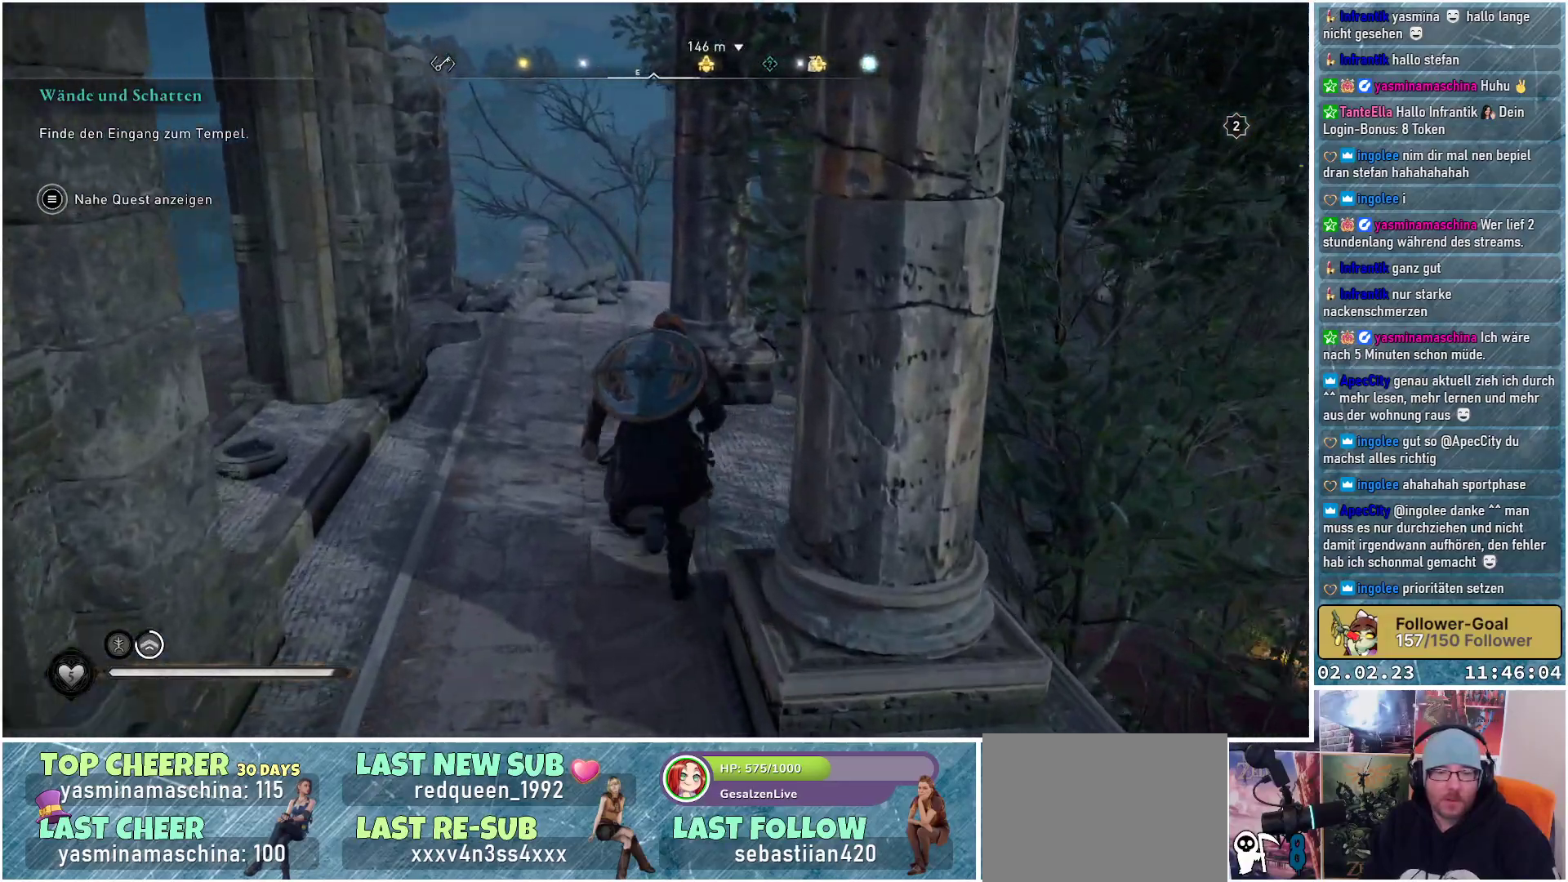
{"buttons": [], "left_stick": "up", "right_stick": "down-right", "events": []}
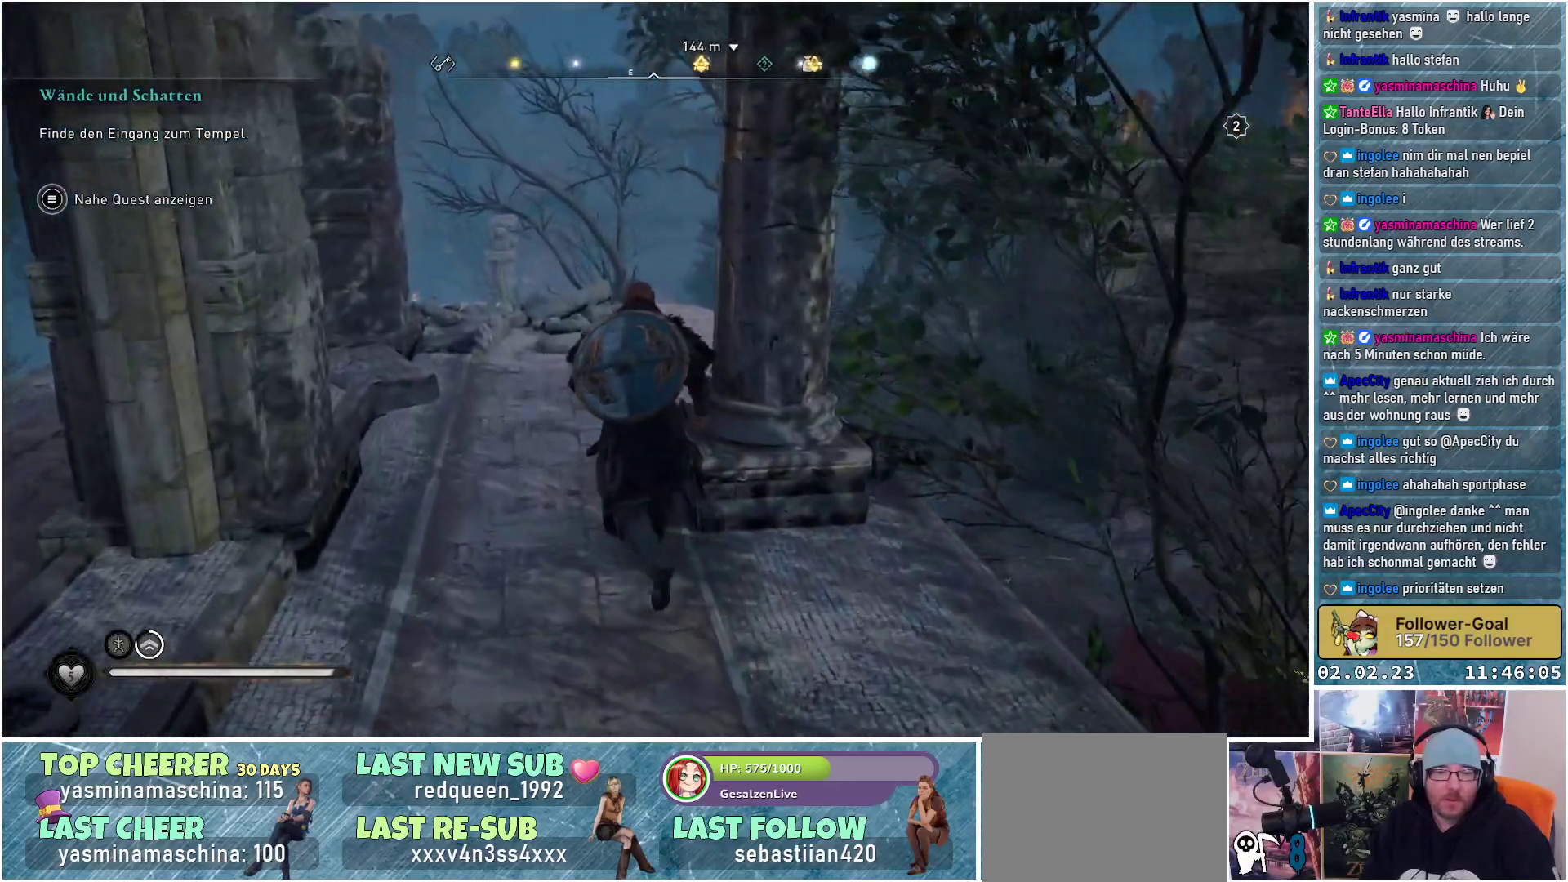
{"buttons": [], "left_stick": "up", "right_stick": "down-right", "events": []}
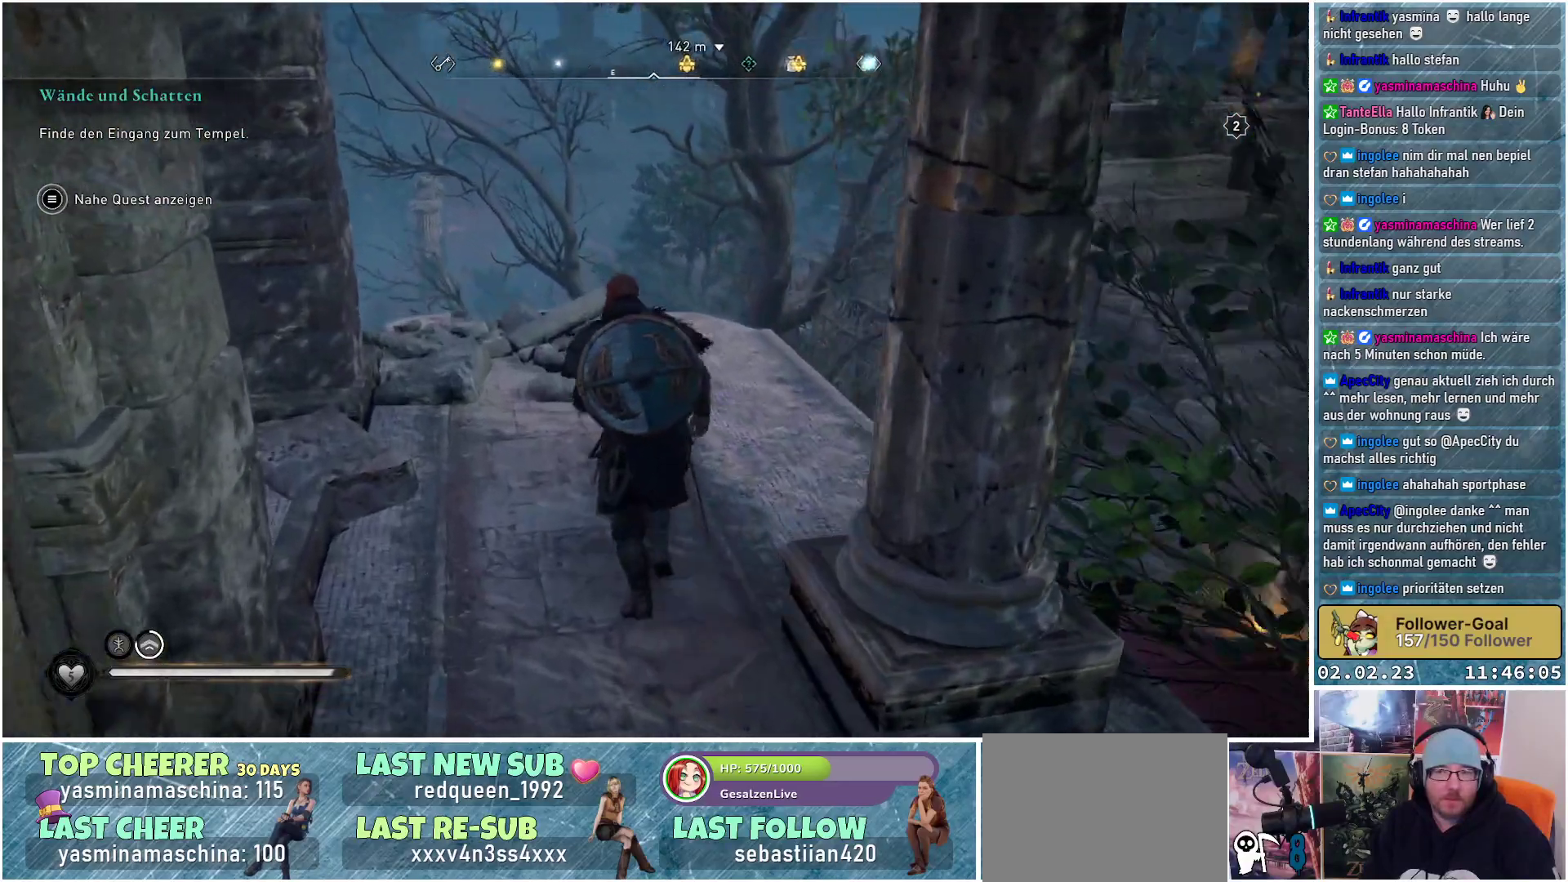
{"buttons": [], "left_stick": "up", "right_stick": "down-right", "events": []}
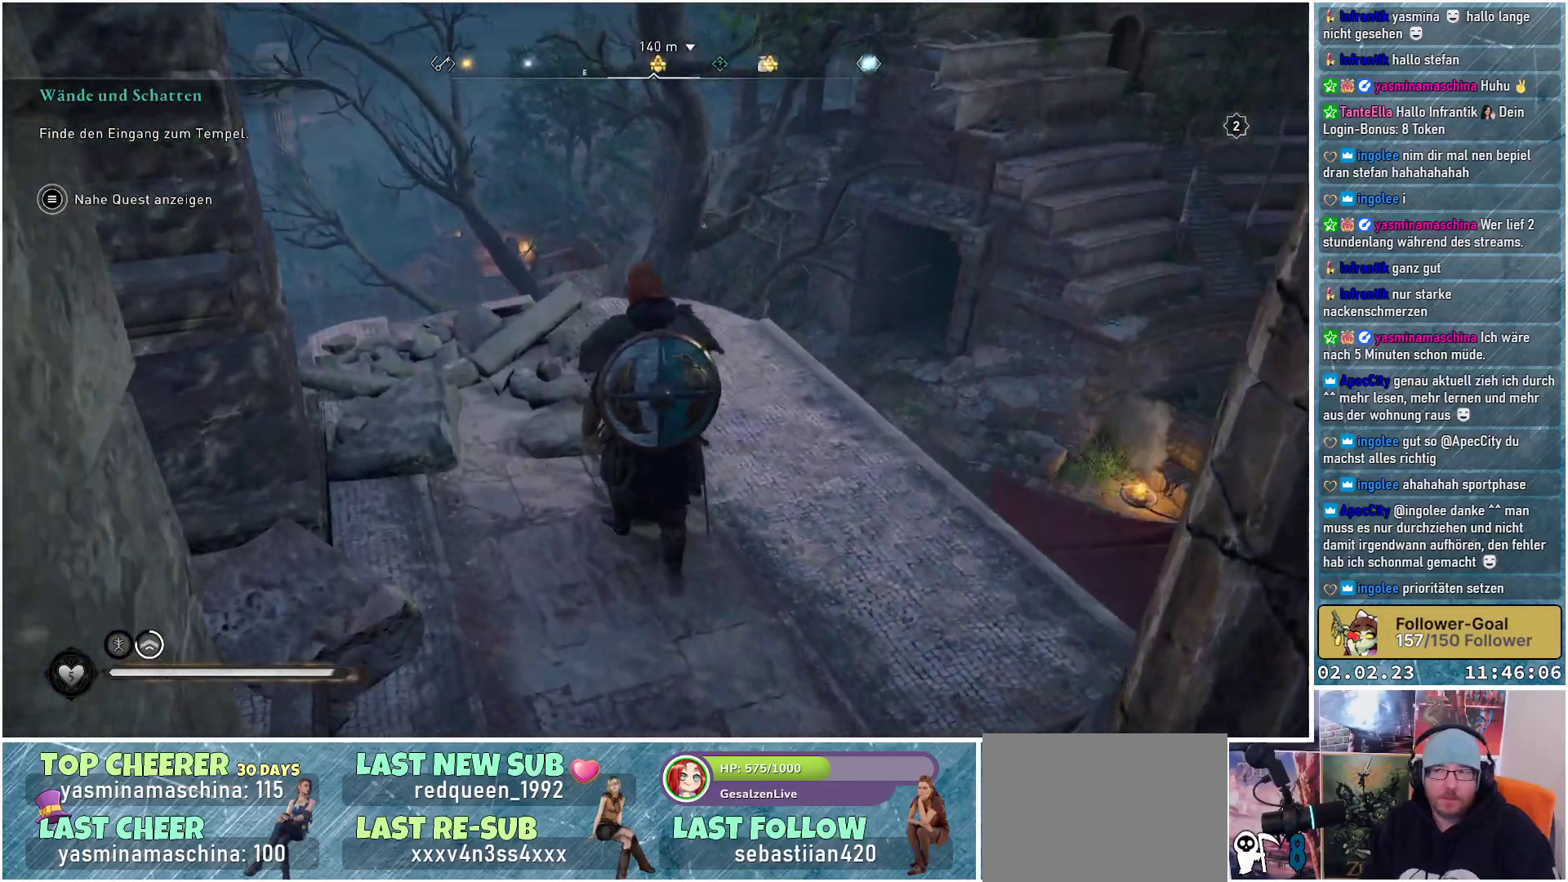
{"buttons": [], "left_stick": "up", "right_stick": "down", "events": [[367, "right_stick", "down"]]}
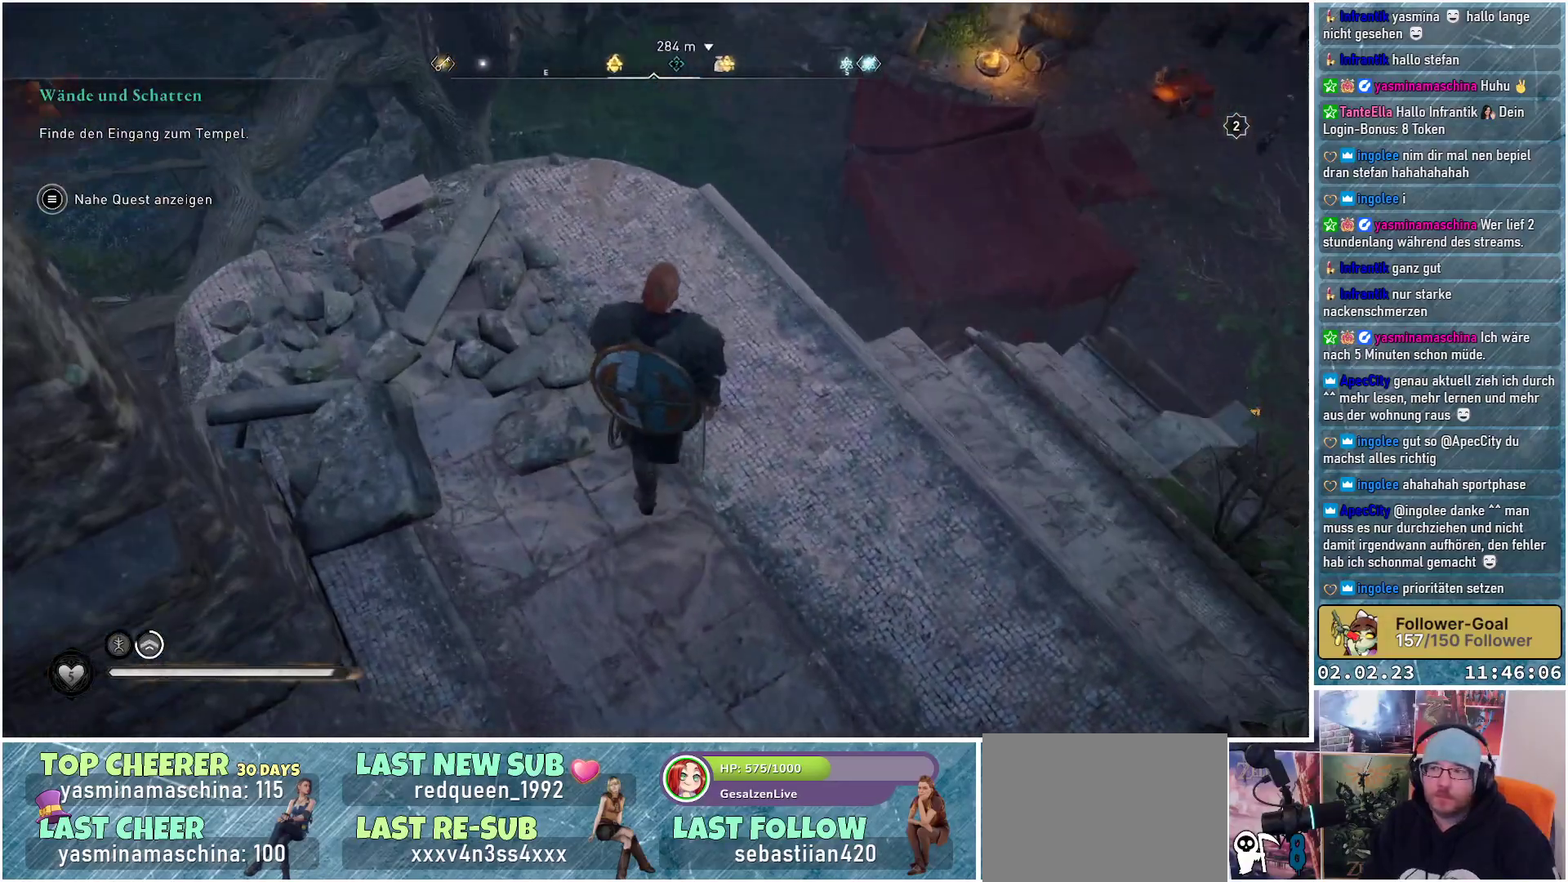
{"buttons": [], "left_stick": "up-right", "right_stick": "up-right", "events": [[300, "right_stick", "center"], [484, "left_stick", "up-right"], [501, "right_stick", "up-right"]]}
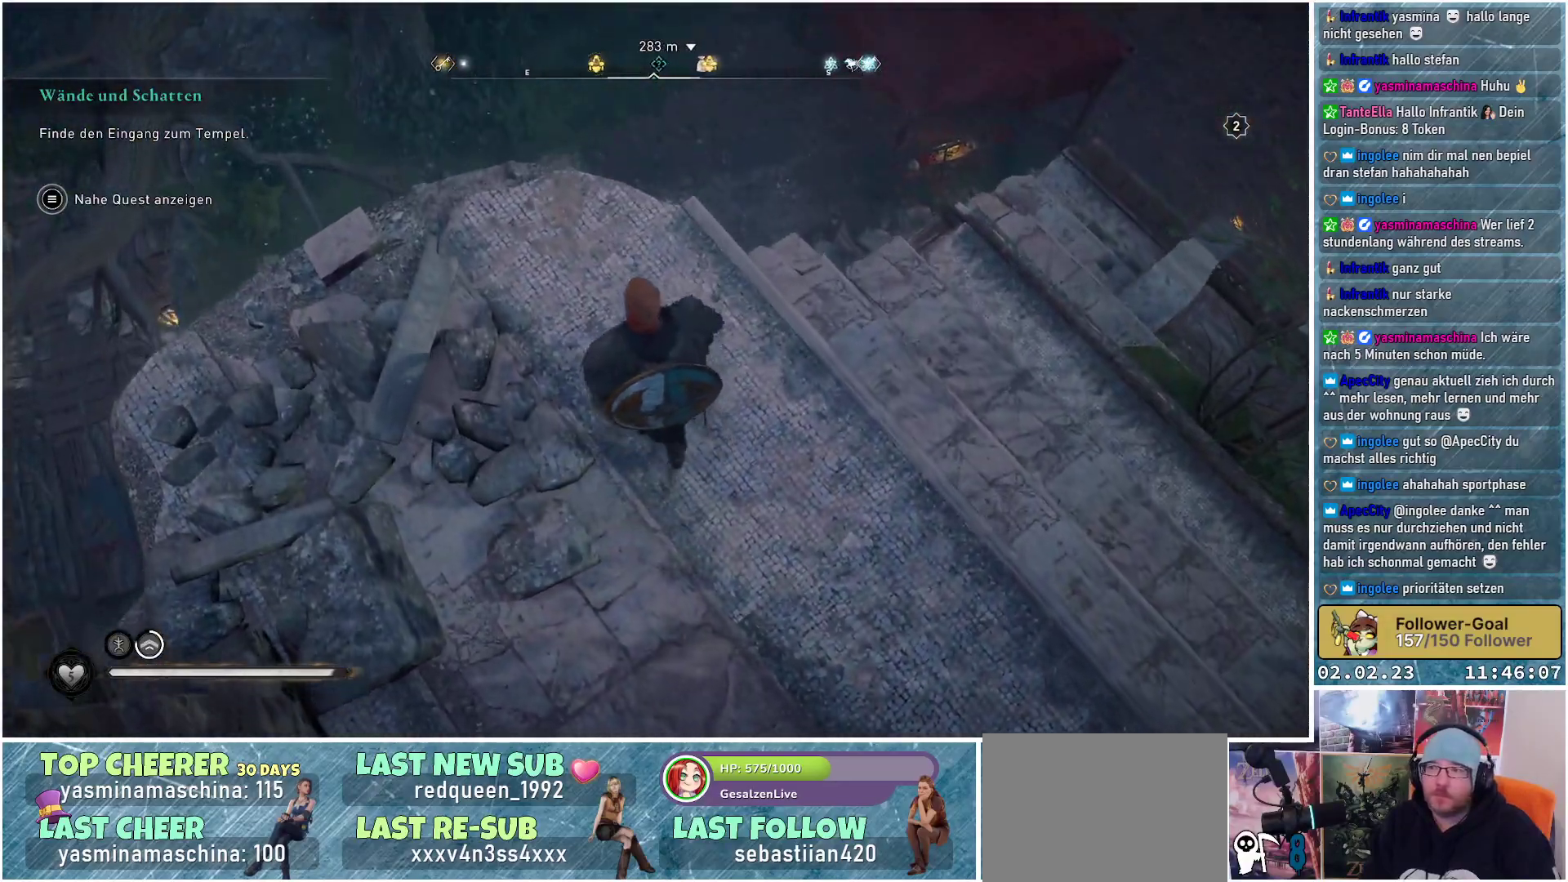
{"buttons": [], "left_stick": "up-right", "right_stick": "center", "events": [[433, "right_stick", "center"]]}
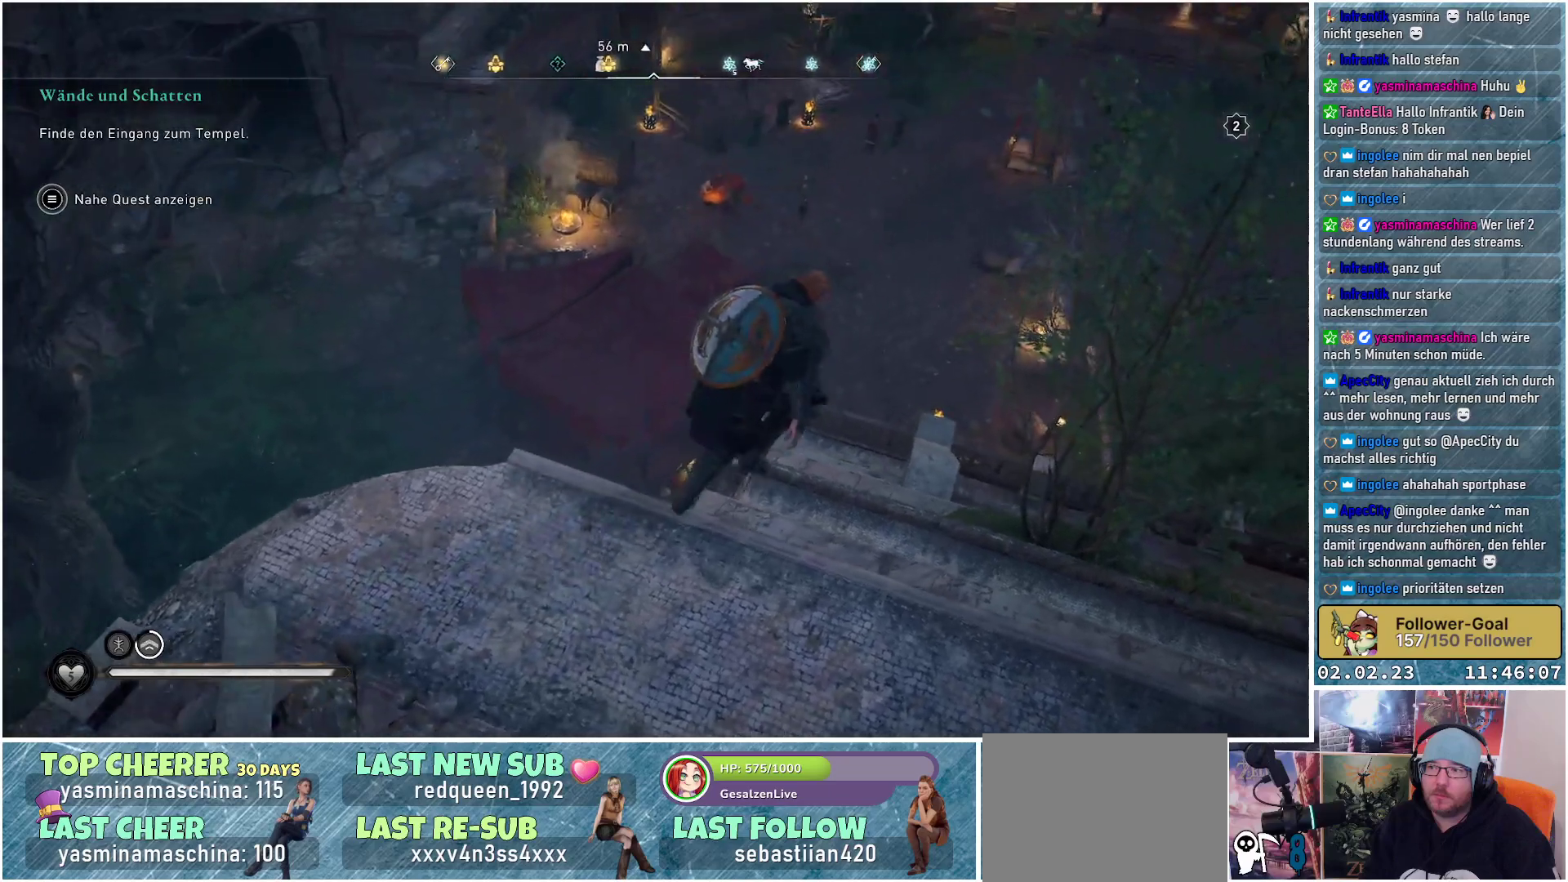
{"buttons": ["A"], "left_stick": "up-right", "right_stick": "center", "events": [[50, "A", "down"]]}
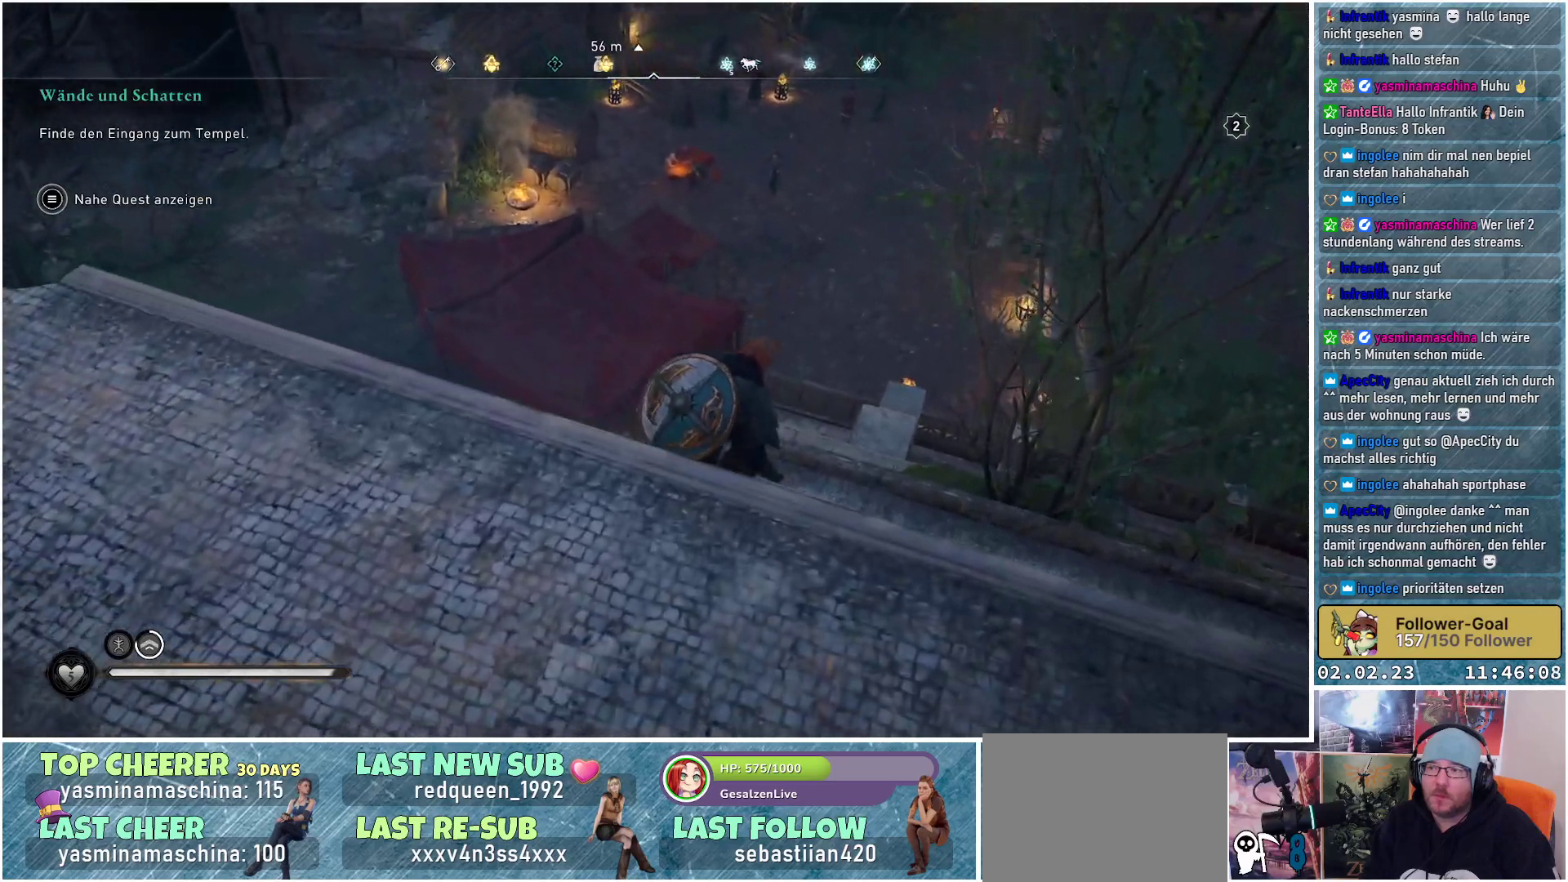
{"buttons": ["A"], "left_stick": "up", "right_stick": "center", "events": [[116, "left_stick", "up"]]}
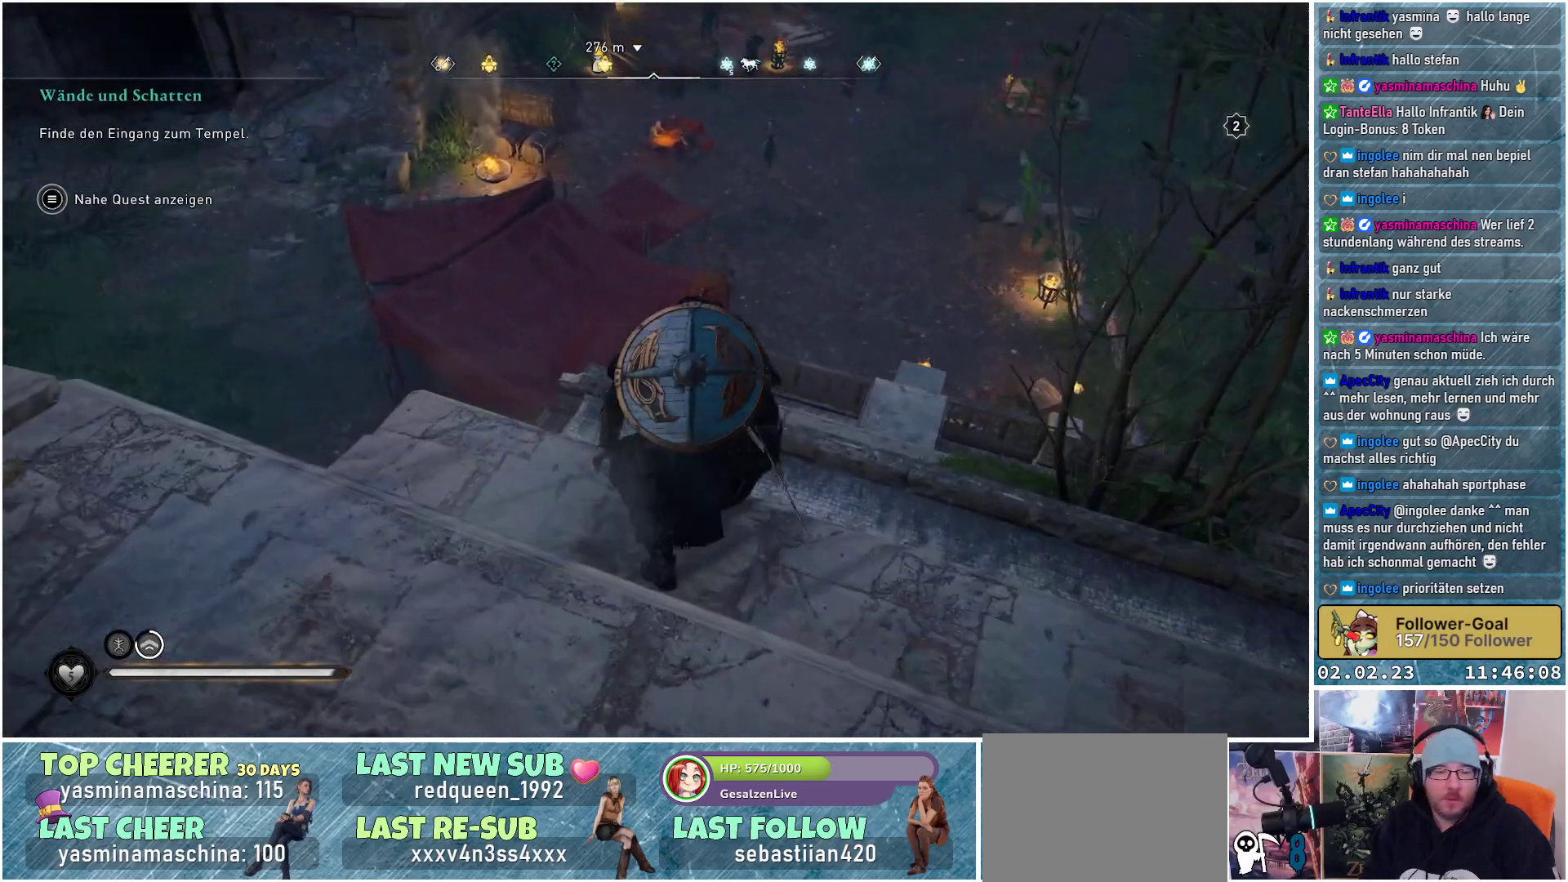
{"buttons": ["A"], "left_stick": "up", "right_stick": "center", "events": []}
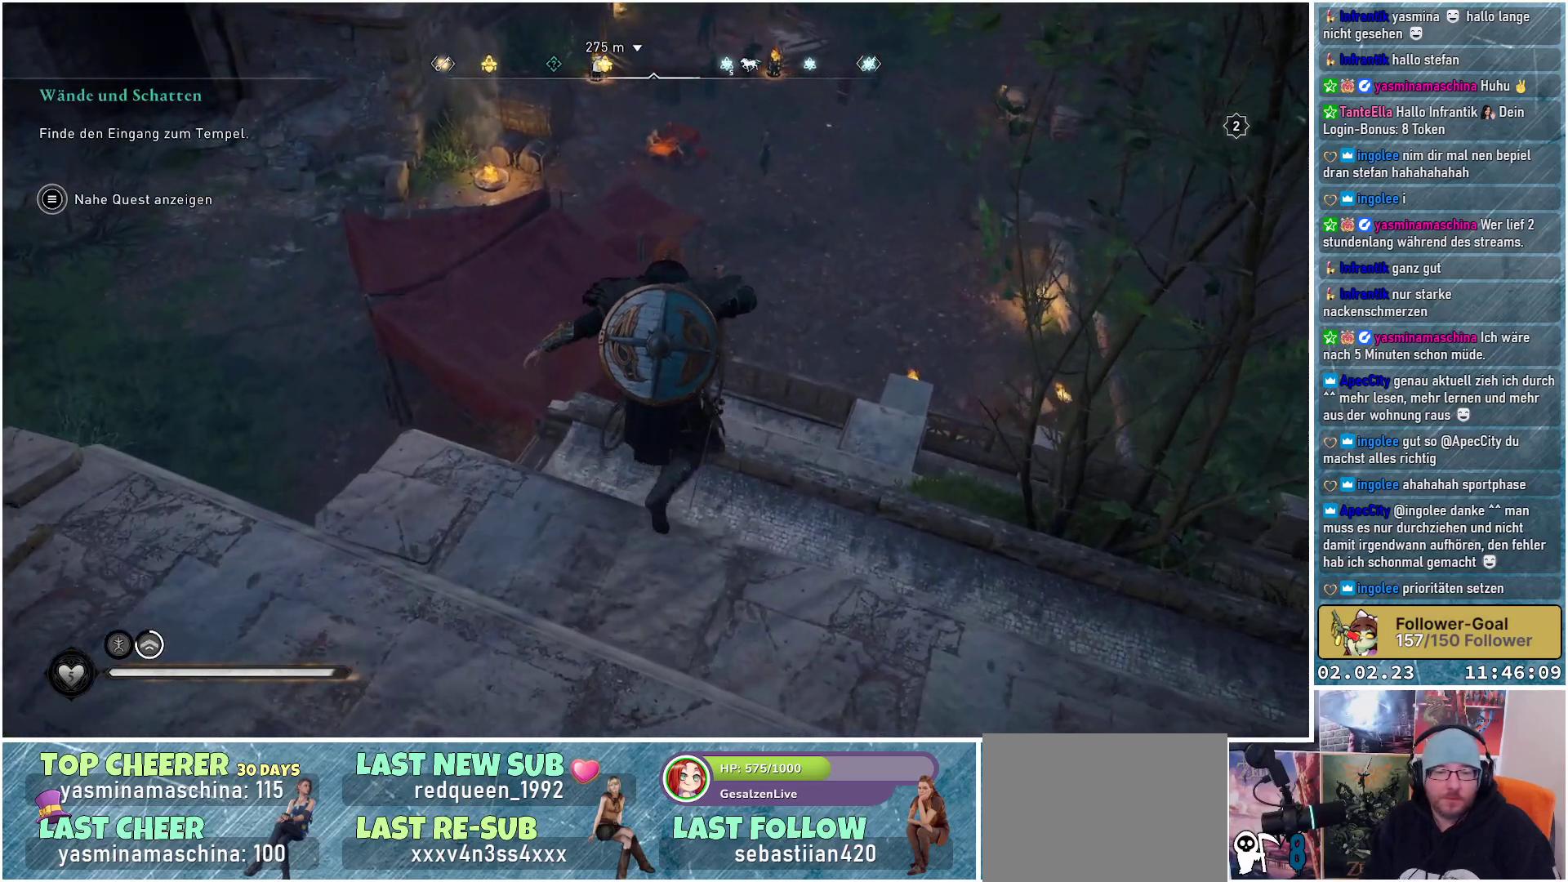
{"buttons": ["A"], "left_stick": "up", "right_stick": "center", "events": []}
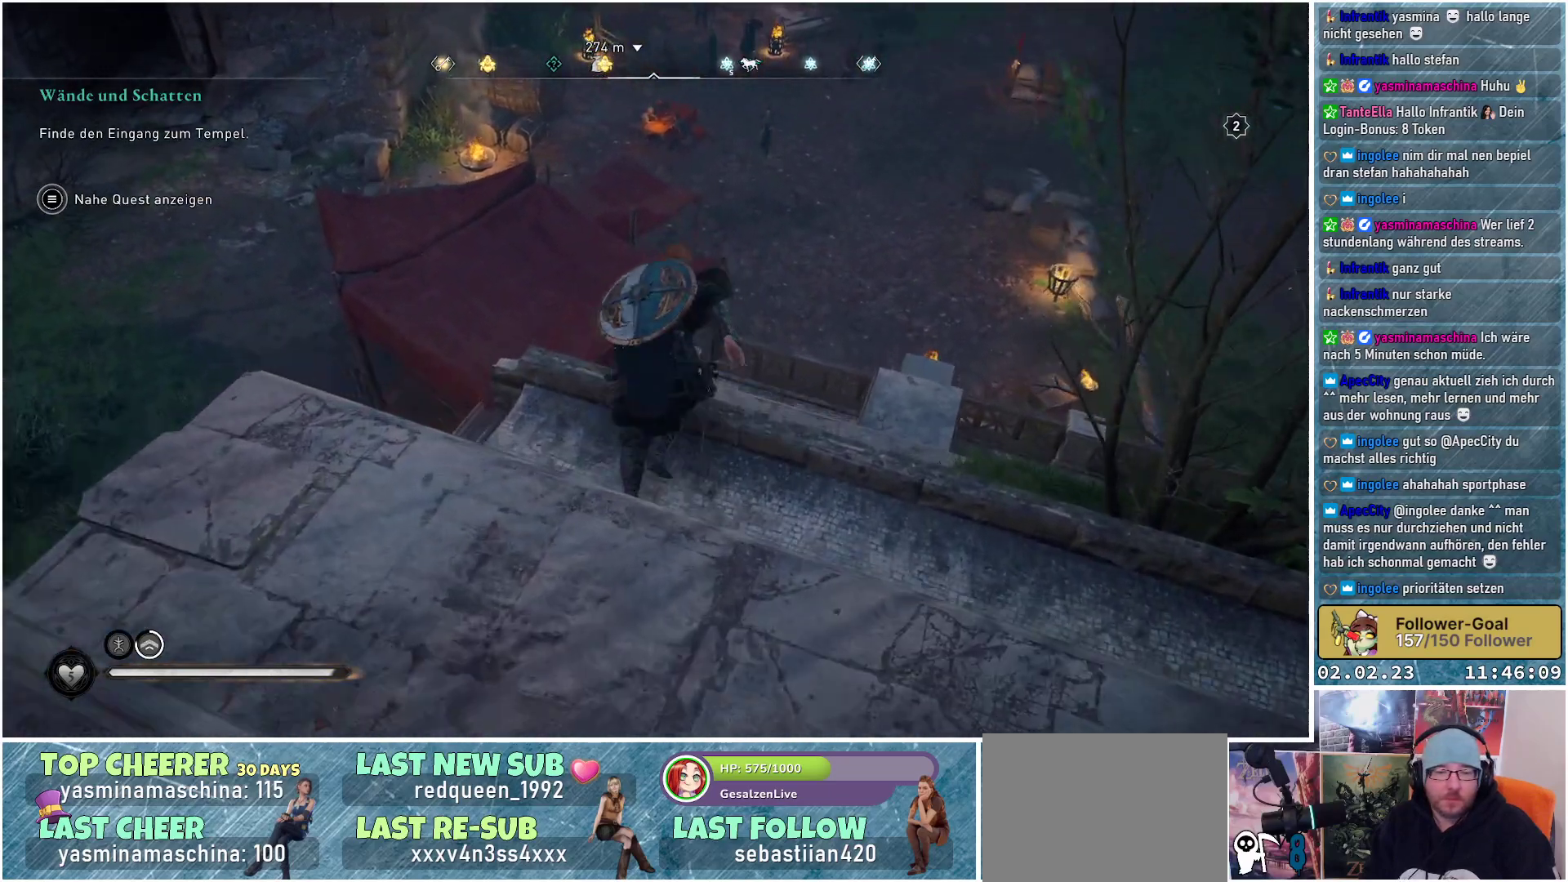
{"buttons": ["A"], "left_stick": "up", "right_stick": "center", "events": []}
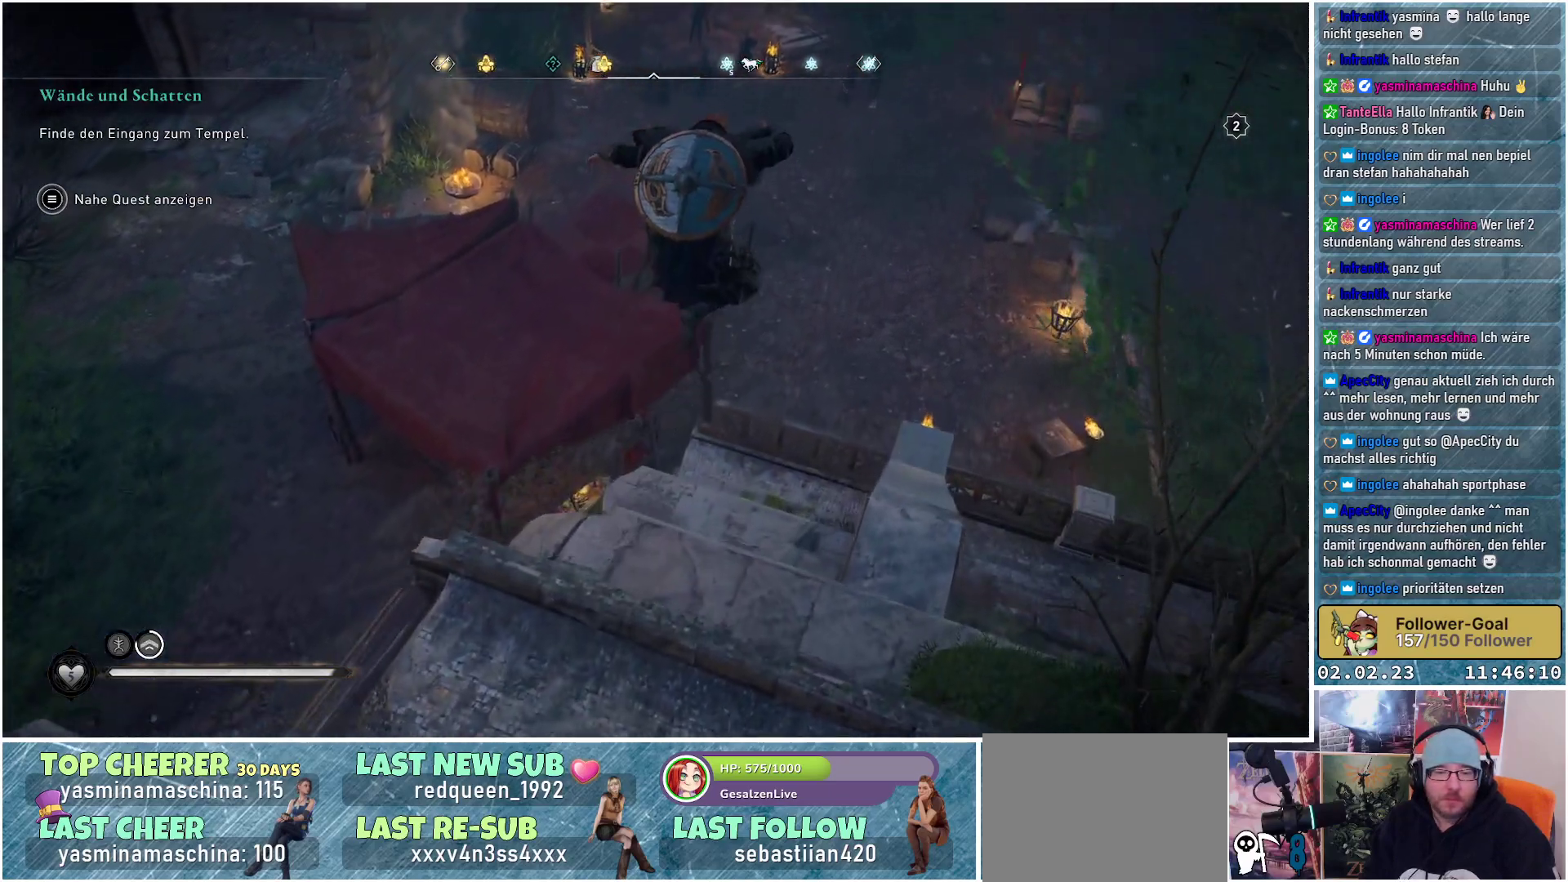
{"buttons": ["A"], "left_stick": "up", "right_stick": "center", "events": []}